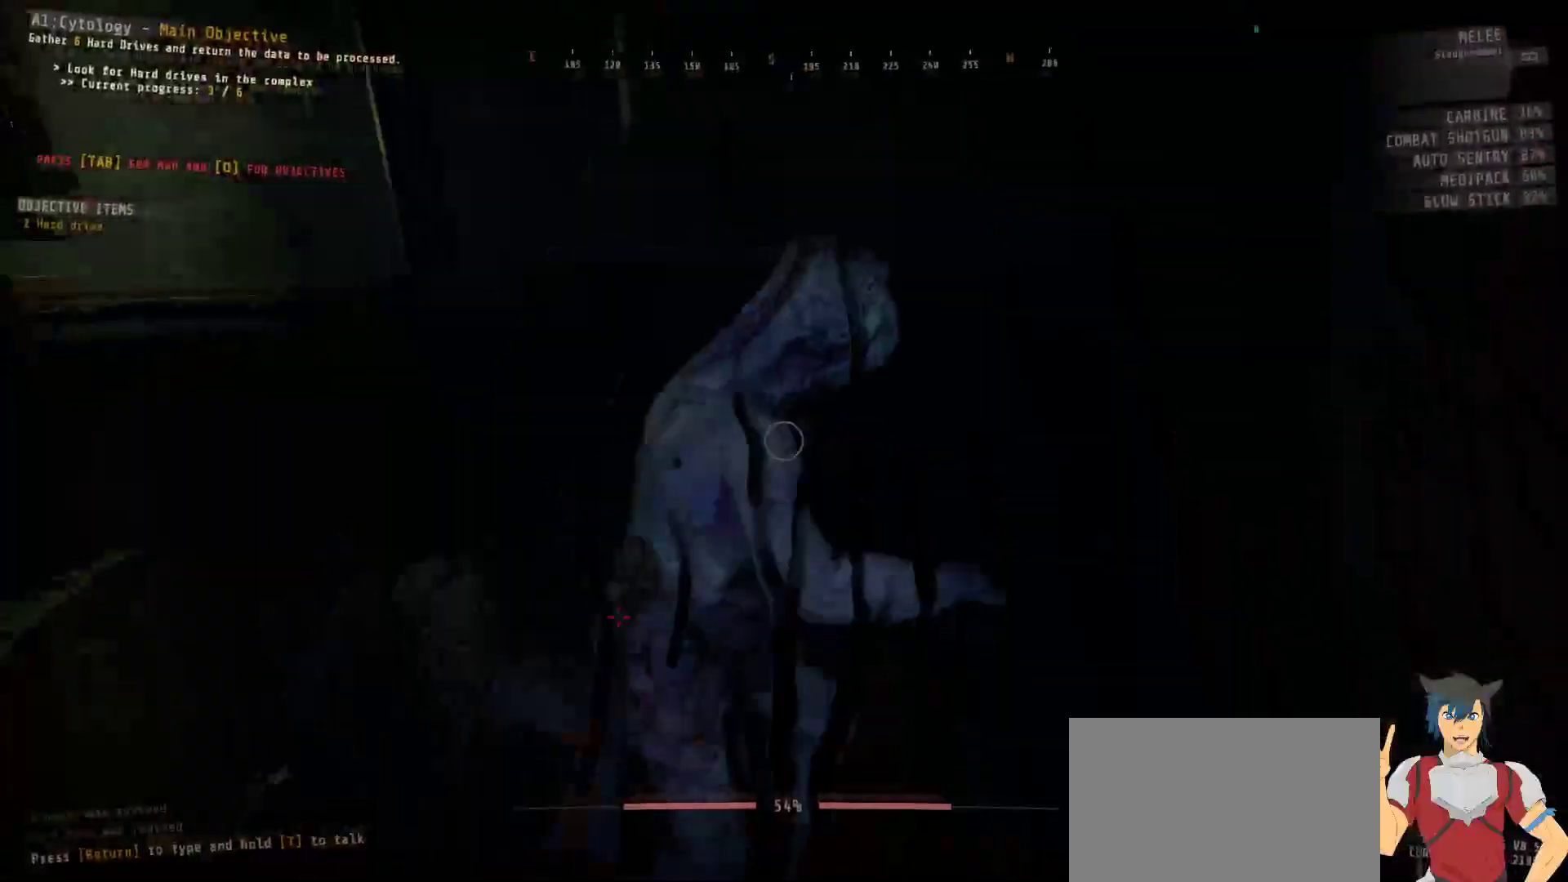
Gameplay with keyboard and mouse; each line is a JSON object with the keys and mouse buttons held at the frame after it. "events" lists presses ("down") and releases ("up") of "a", "c", "ctrl", "d", "e", "f", "q", "r", "s", "shift", "space", "tab", "w", "x", "z", "mouse_left", "mouse_wheel", "mouse_right", "mouse_mb4" and "mouse_mb5" between this image and that frame as [ms after this image, input, new state], when the widget could be followed in between. "mouse_left", "mouse_wheel", "mouse_right", "mouse_mb4", "mouse_mb5" = the "left", "wheel", "right", "mb4", "mb5" buttons of the "mouse" list. No other keys are recorded. "wheel" means that the mouse wheel is clicked or scrolled. Mouse movement is not recorded.
{"keys": [], "mouse": ["left"], "events": [[17, "w", "down"], [167, "d", "down"], [300, "w", "up"], [383, "d", "up"]]}
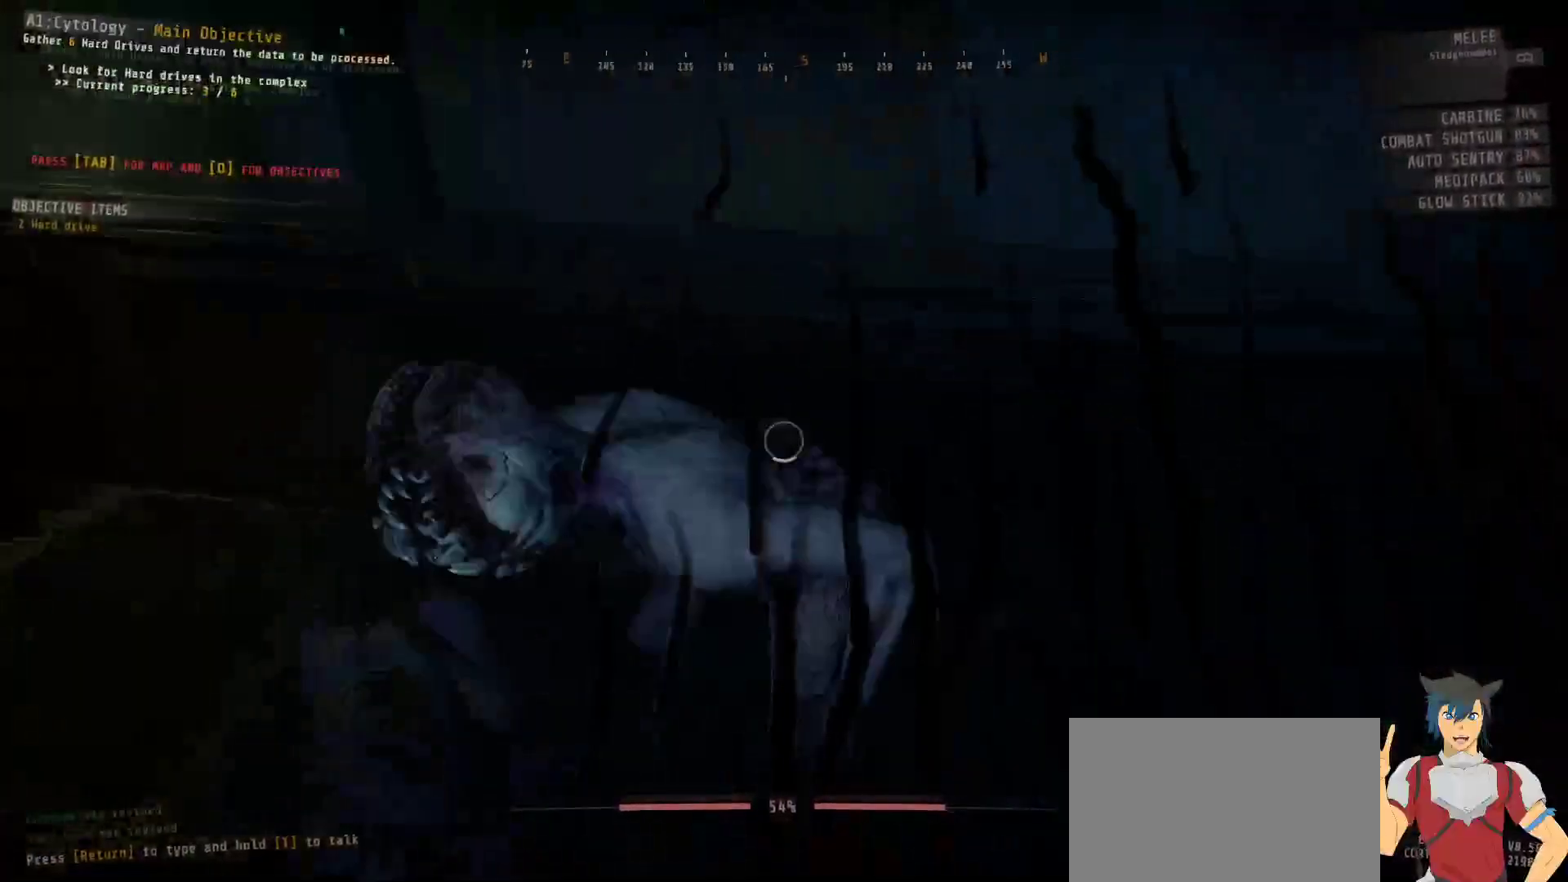
{"keys": [], "mouse": [], "events": [[200, "mouse_left", "up"]]}
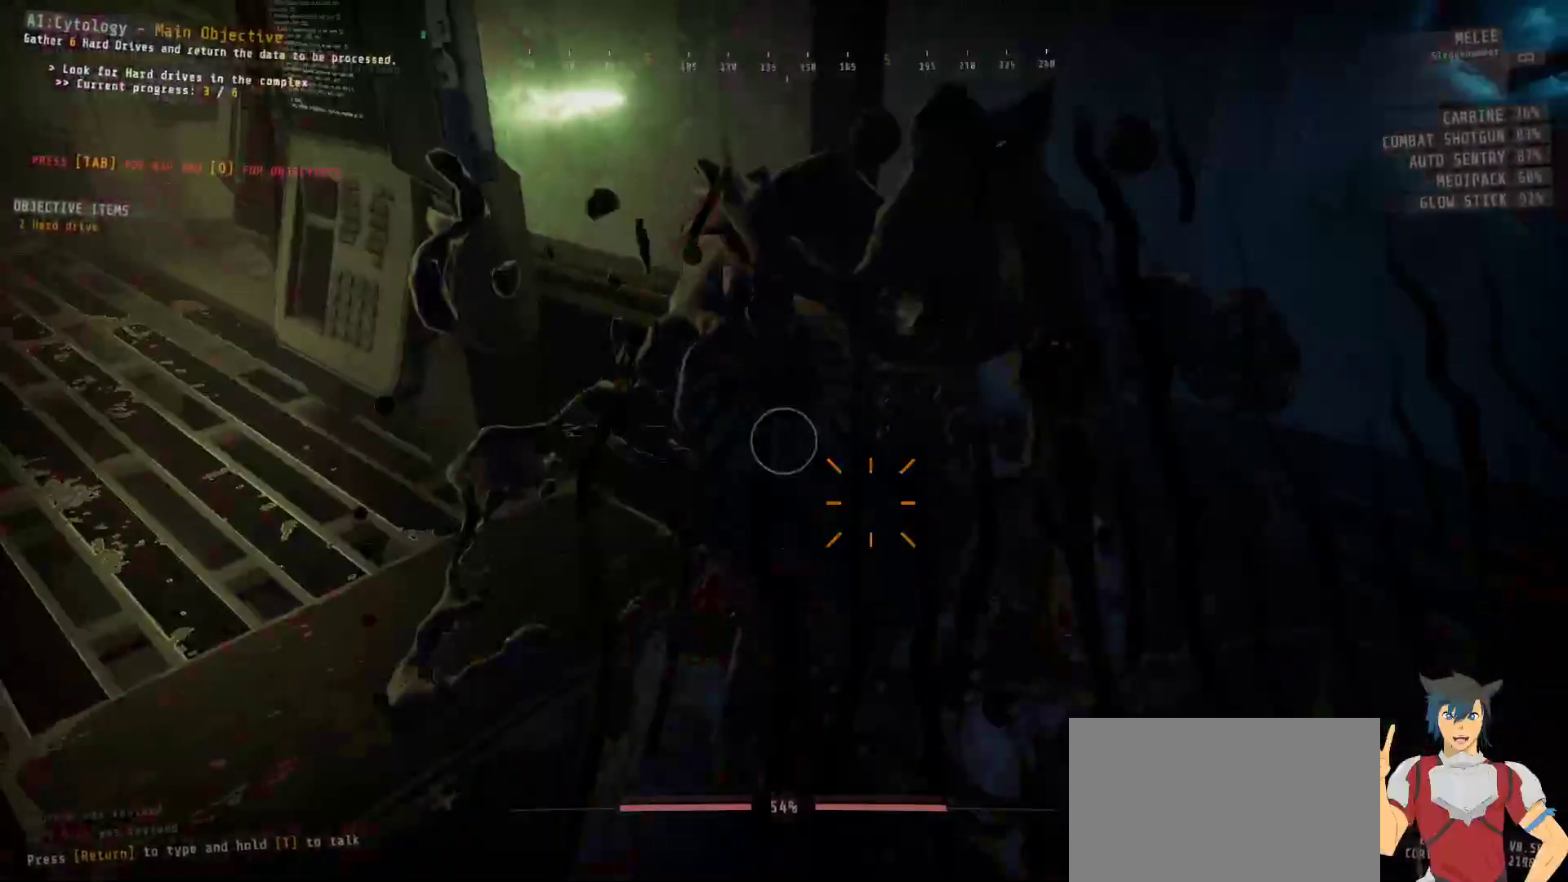
{"keys": ["d"], "mouse": [], "events": [[317, "d", "down"]]}
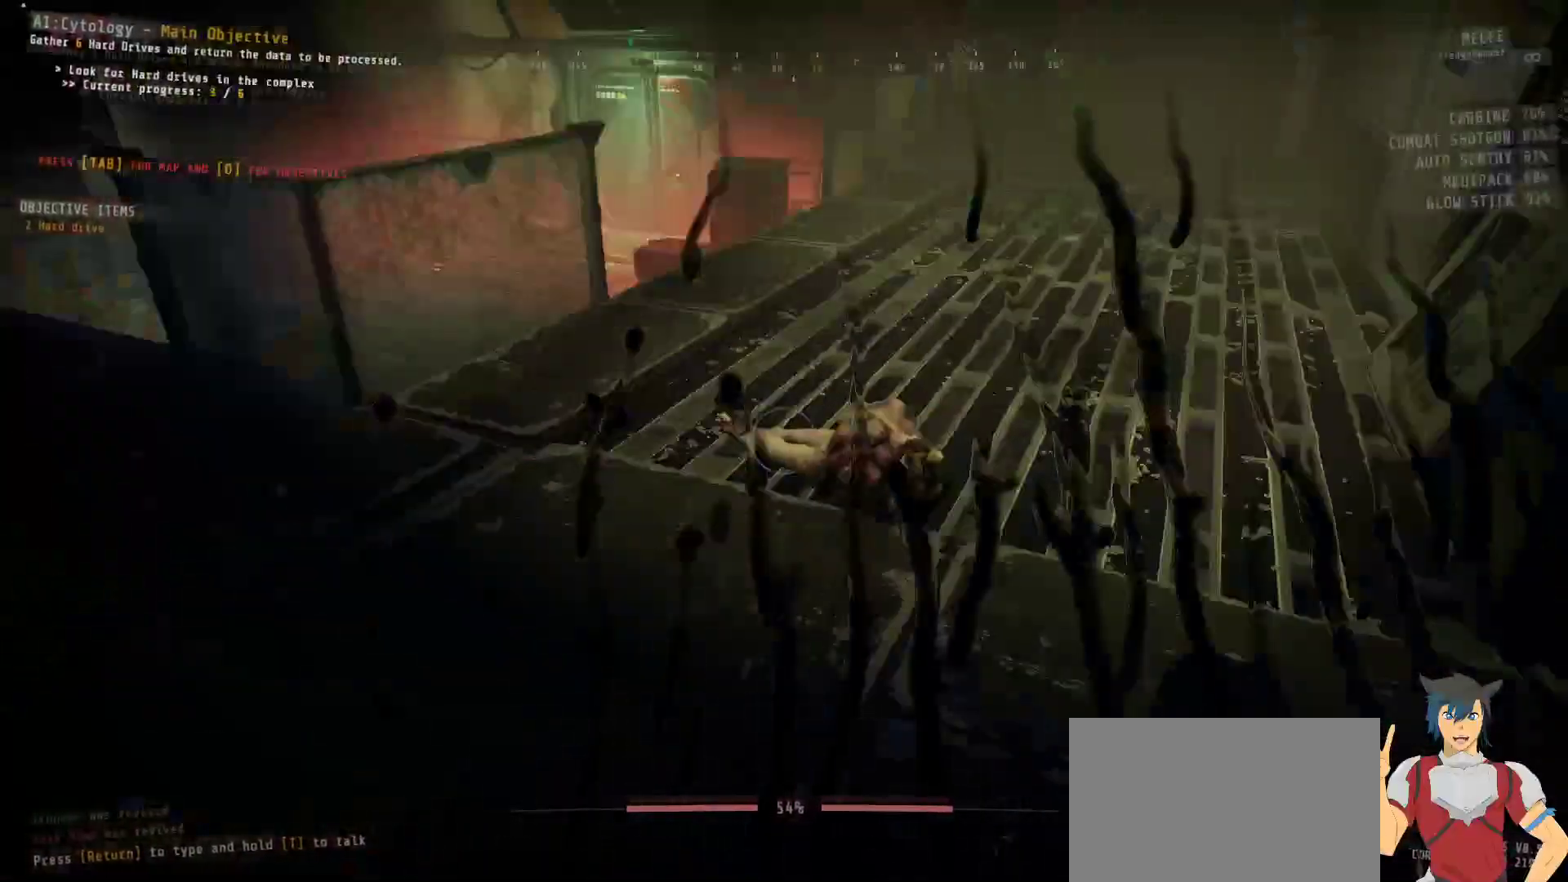
{"keys": ["s"], "mouse": [], "events": [[83, "s", "down"], [167, "d", "up"]]}
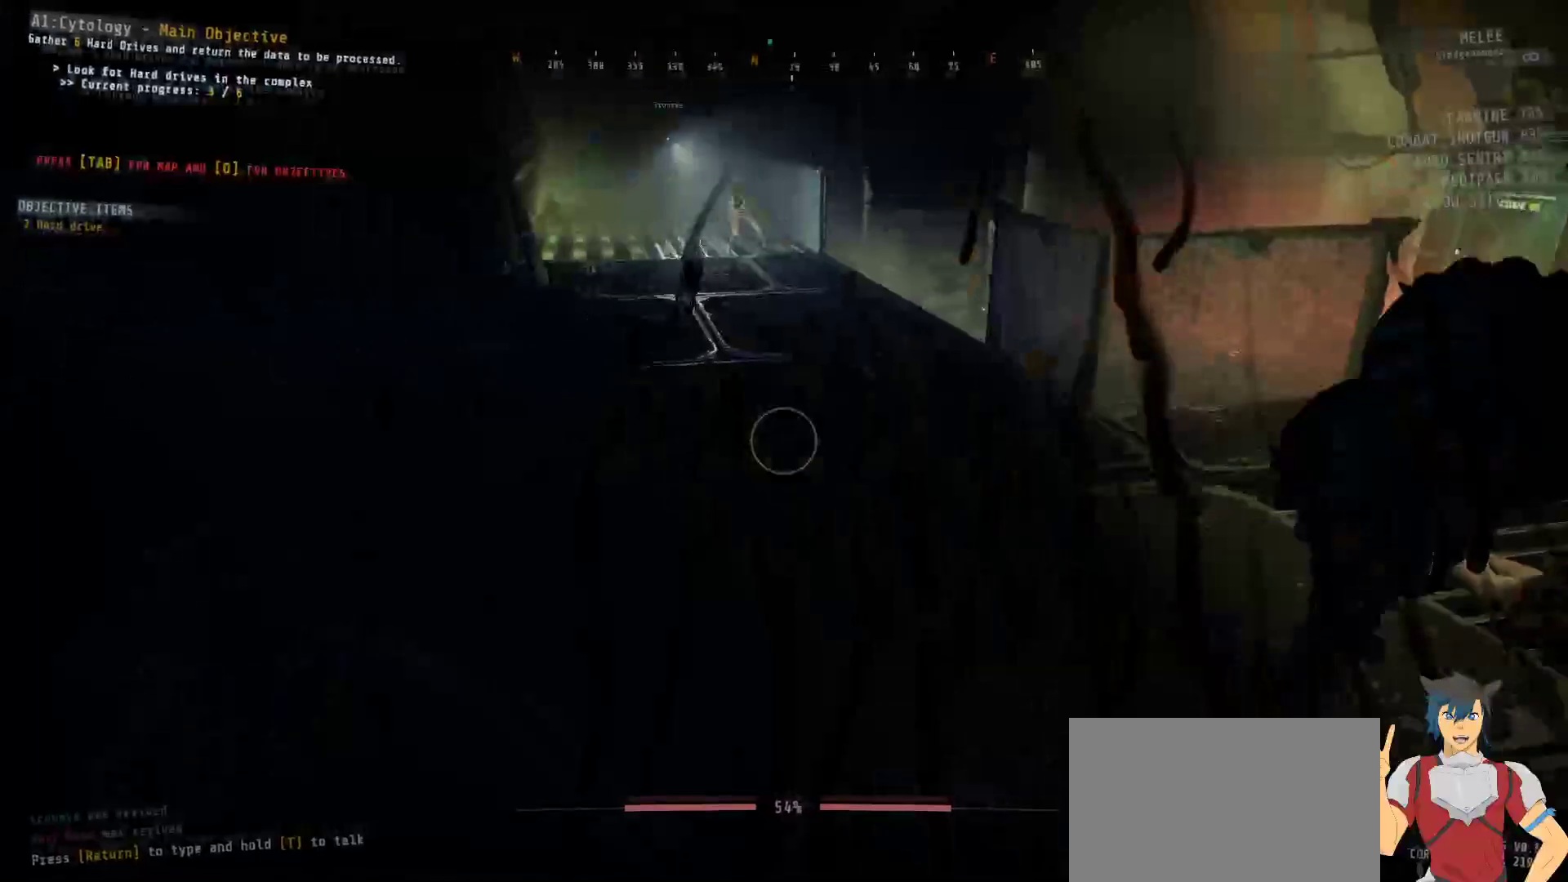
{"keys": [], "mouse": [], "events": [[50, "s", "up"]]}
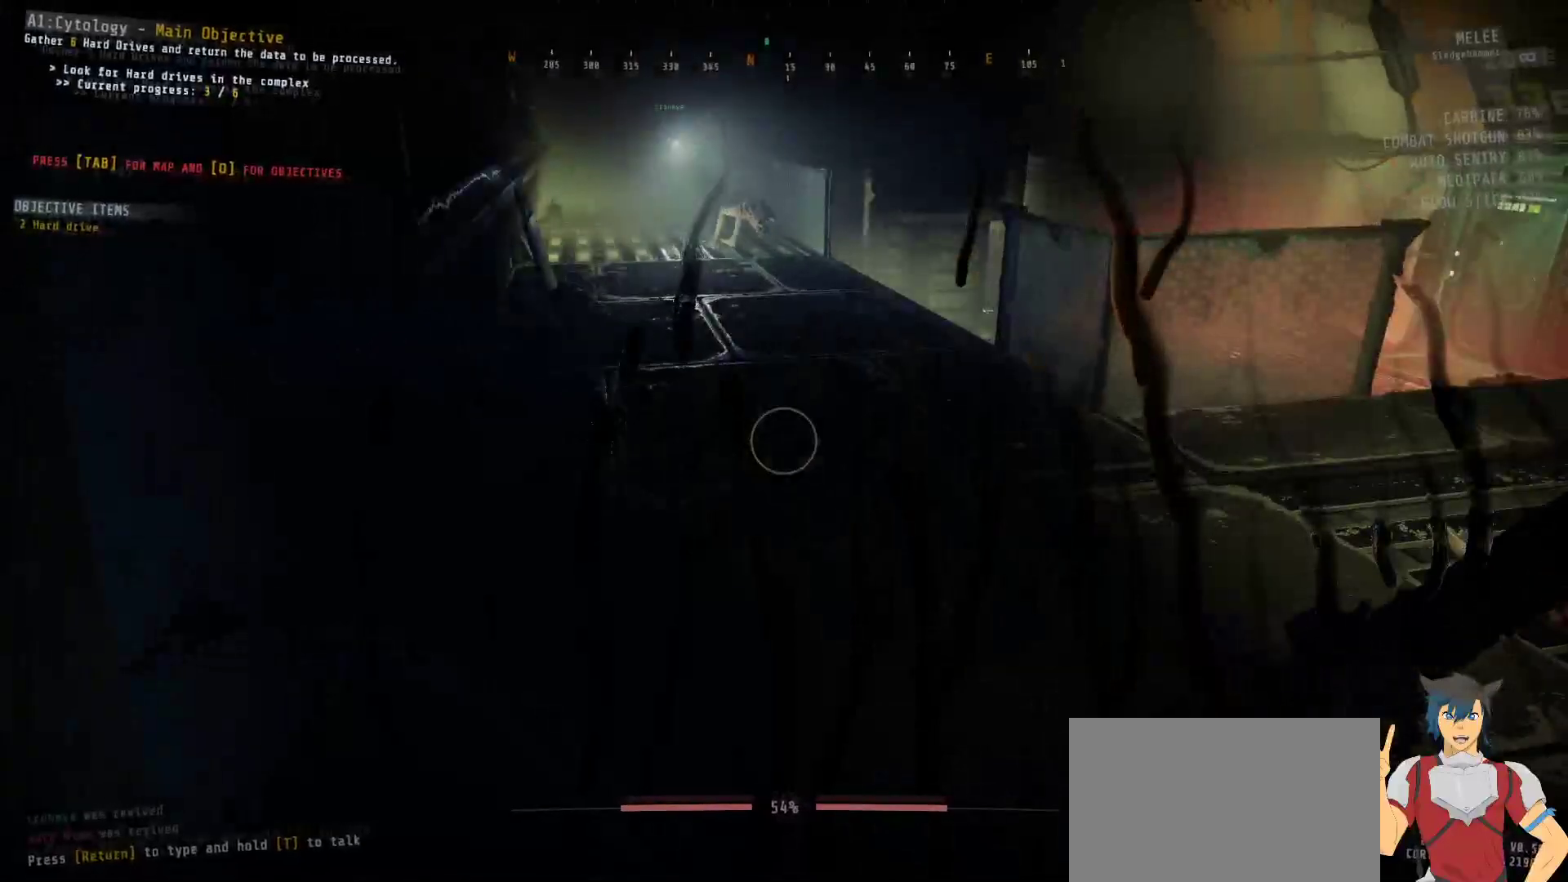
{"keys": ["w"], "mouse": [], "events": [[200, "w", "down"]]}
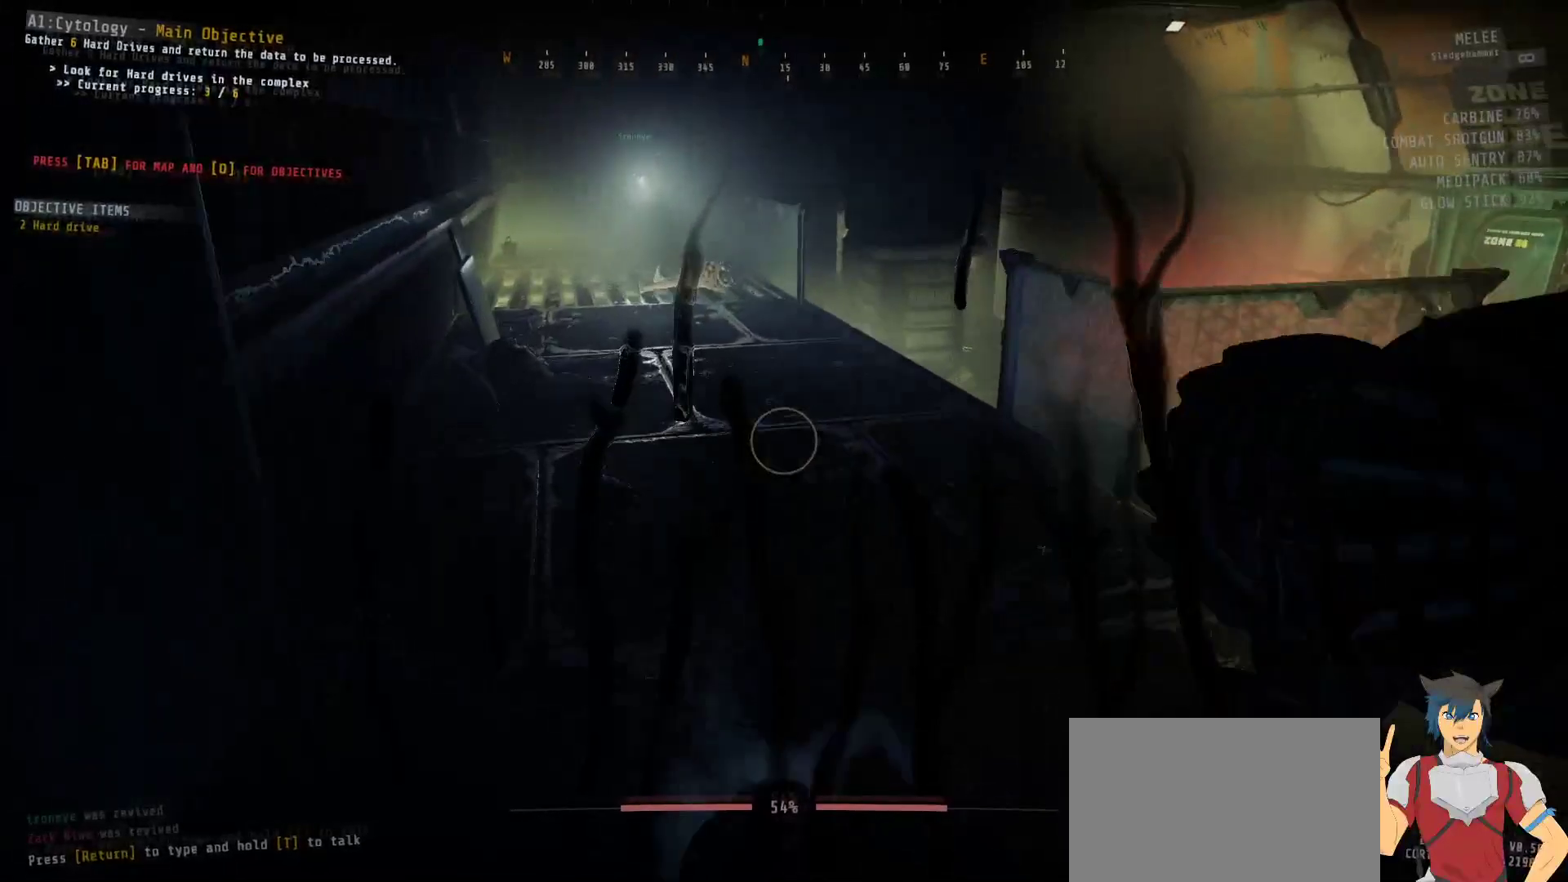
{"keys": [], "mouse": [], "events": [[250, "w", "up"]]}
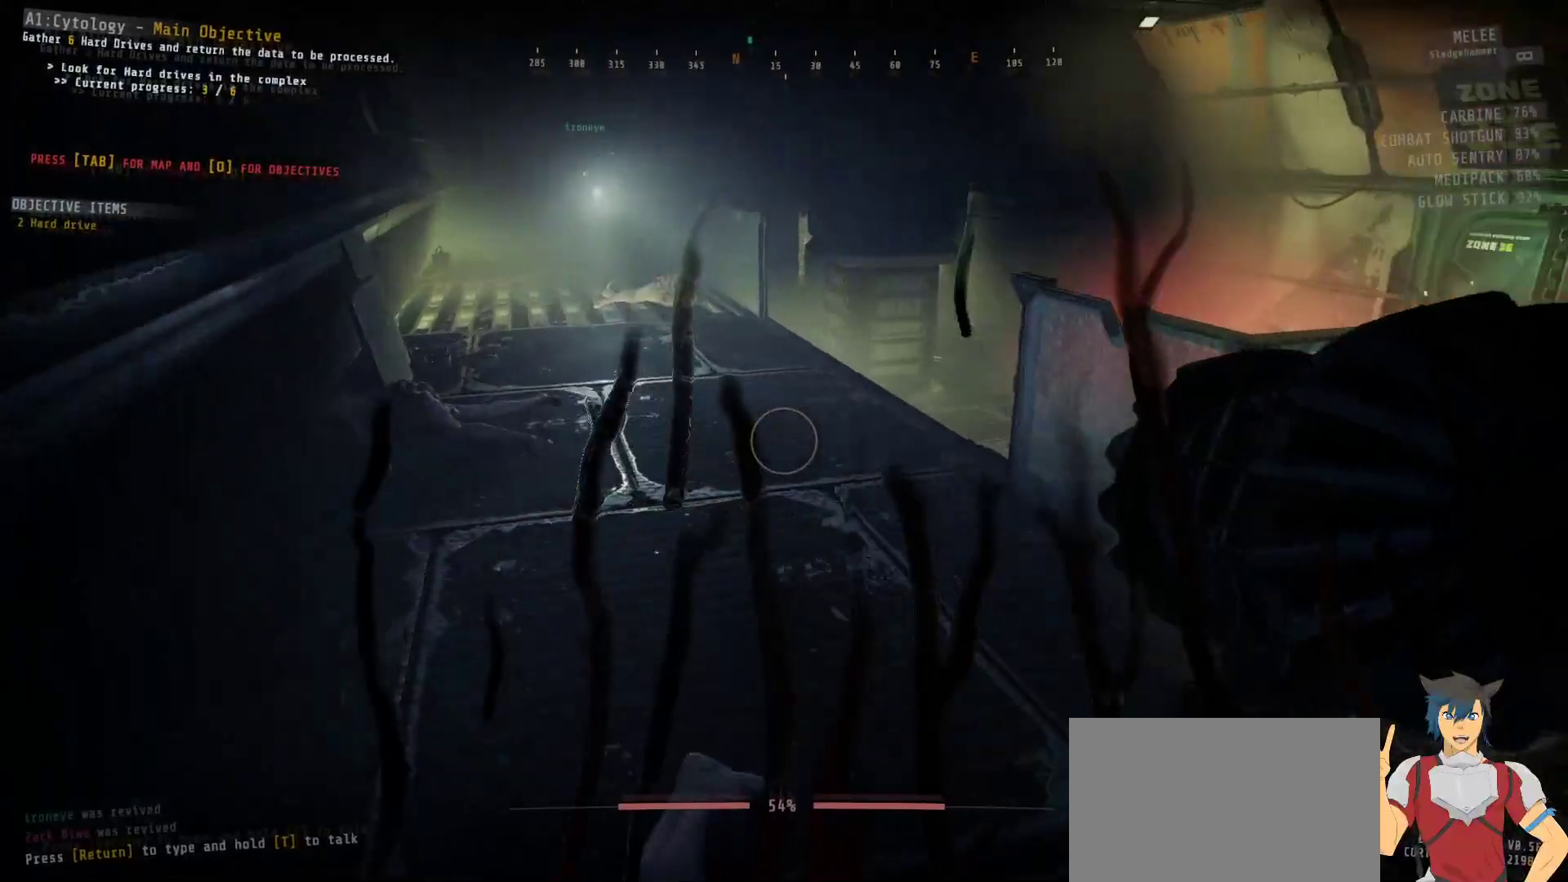
{"keys": [], "mouse": [], "events": []}
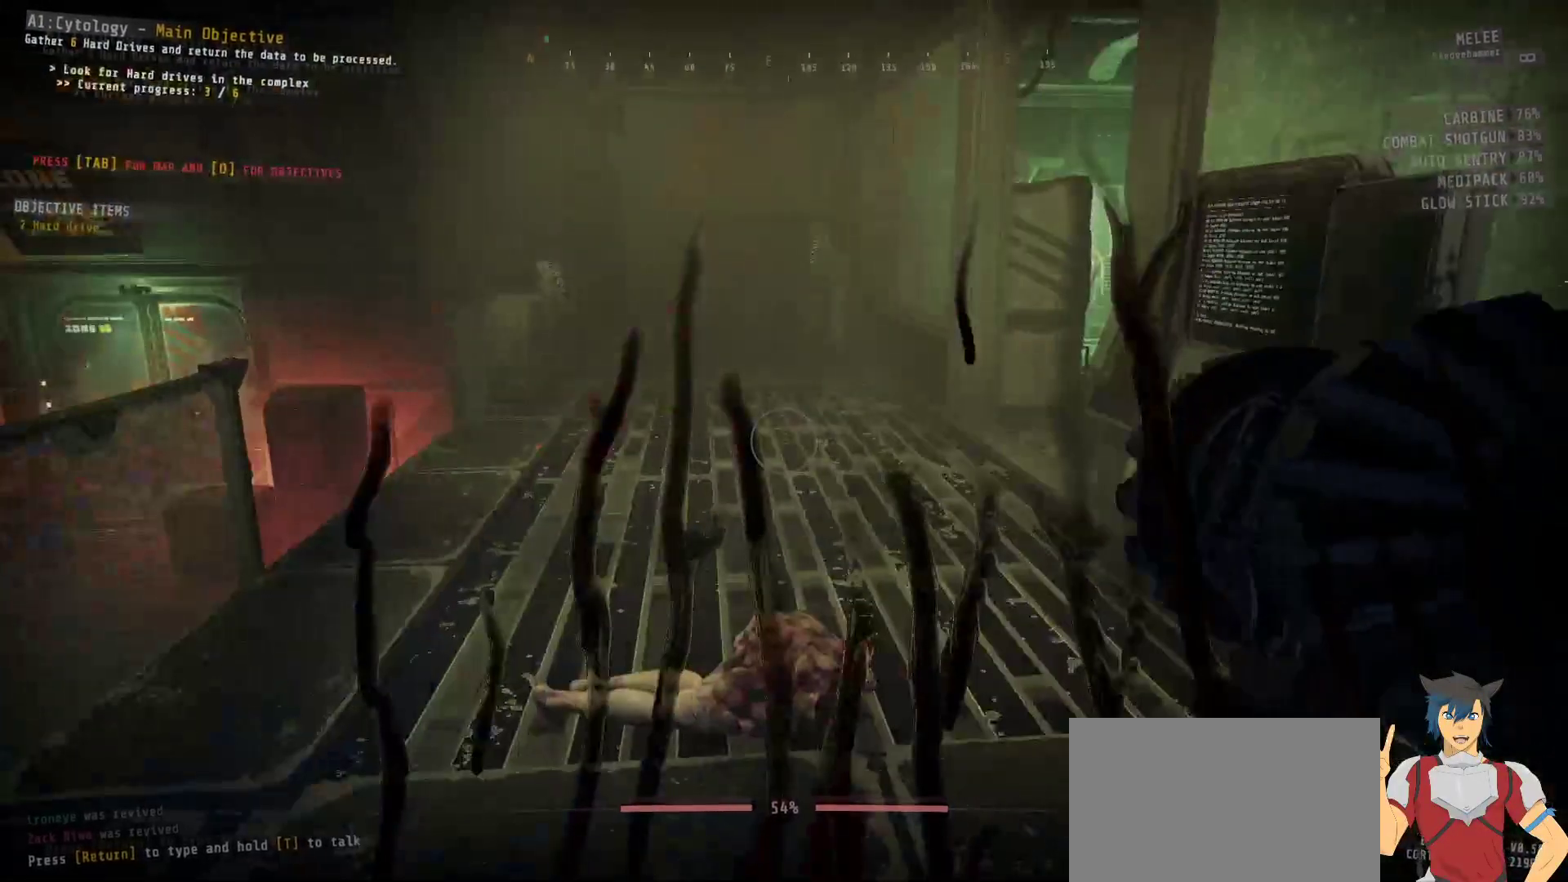
{"keys": ["w"], "mouse": [], "events": [[367, "w", "down"]]}
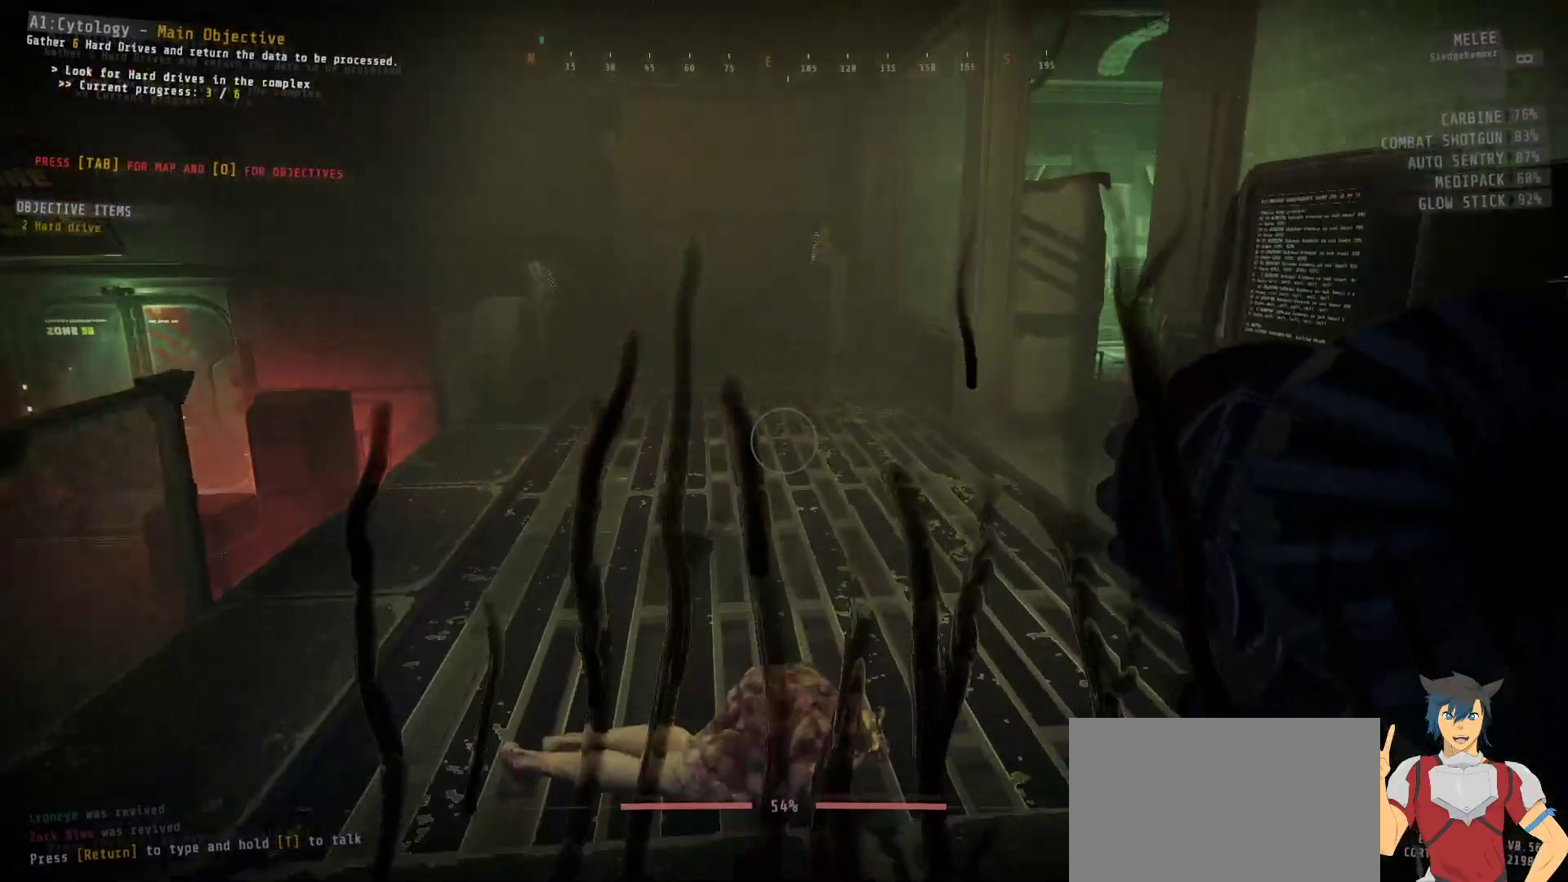
{"keys": ["w"], "mouse": [], "events": []}
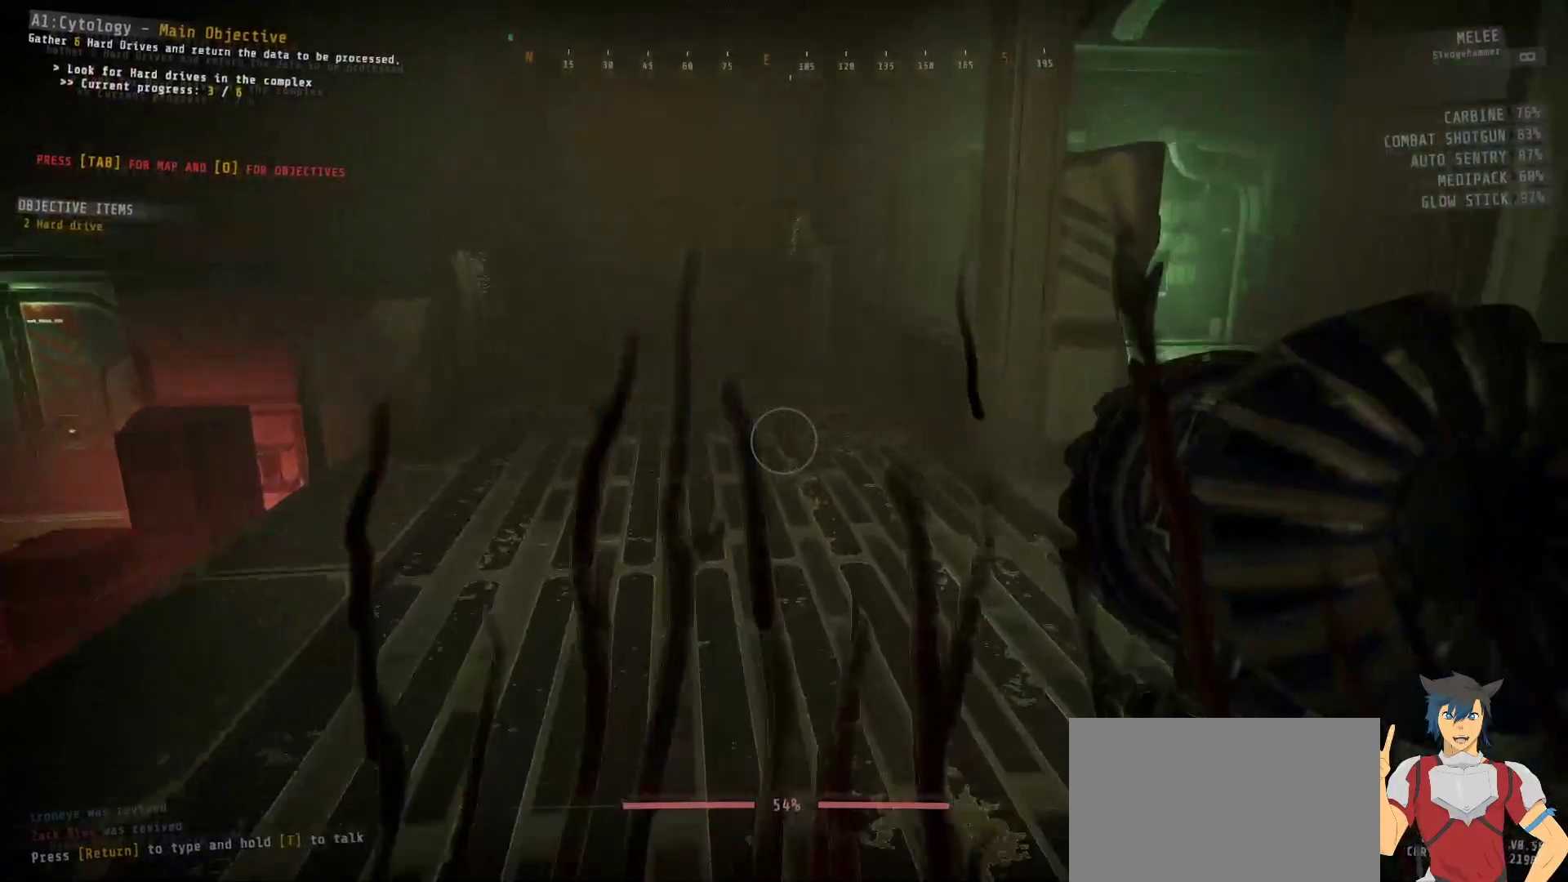
{"keys": ["w"], "mouse": [], "events": []}
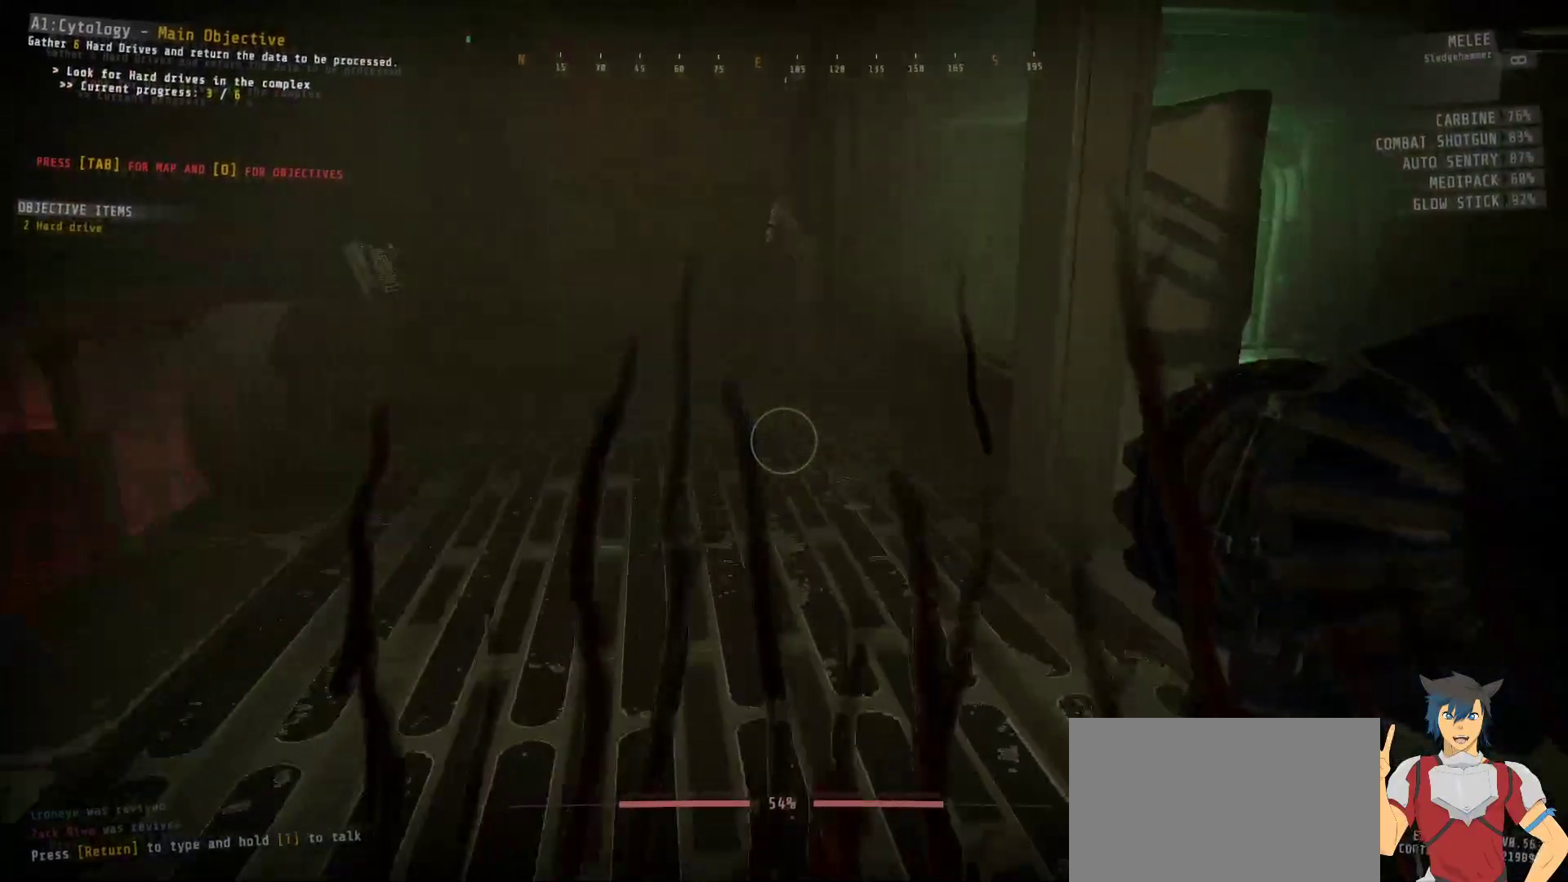
{"keys": ["w"], "mouse": [], "events": [[183, "a", "down"], [300, "a", "up"]]}
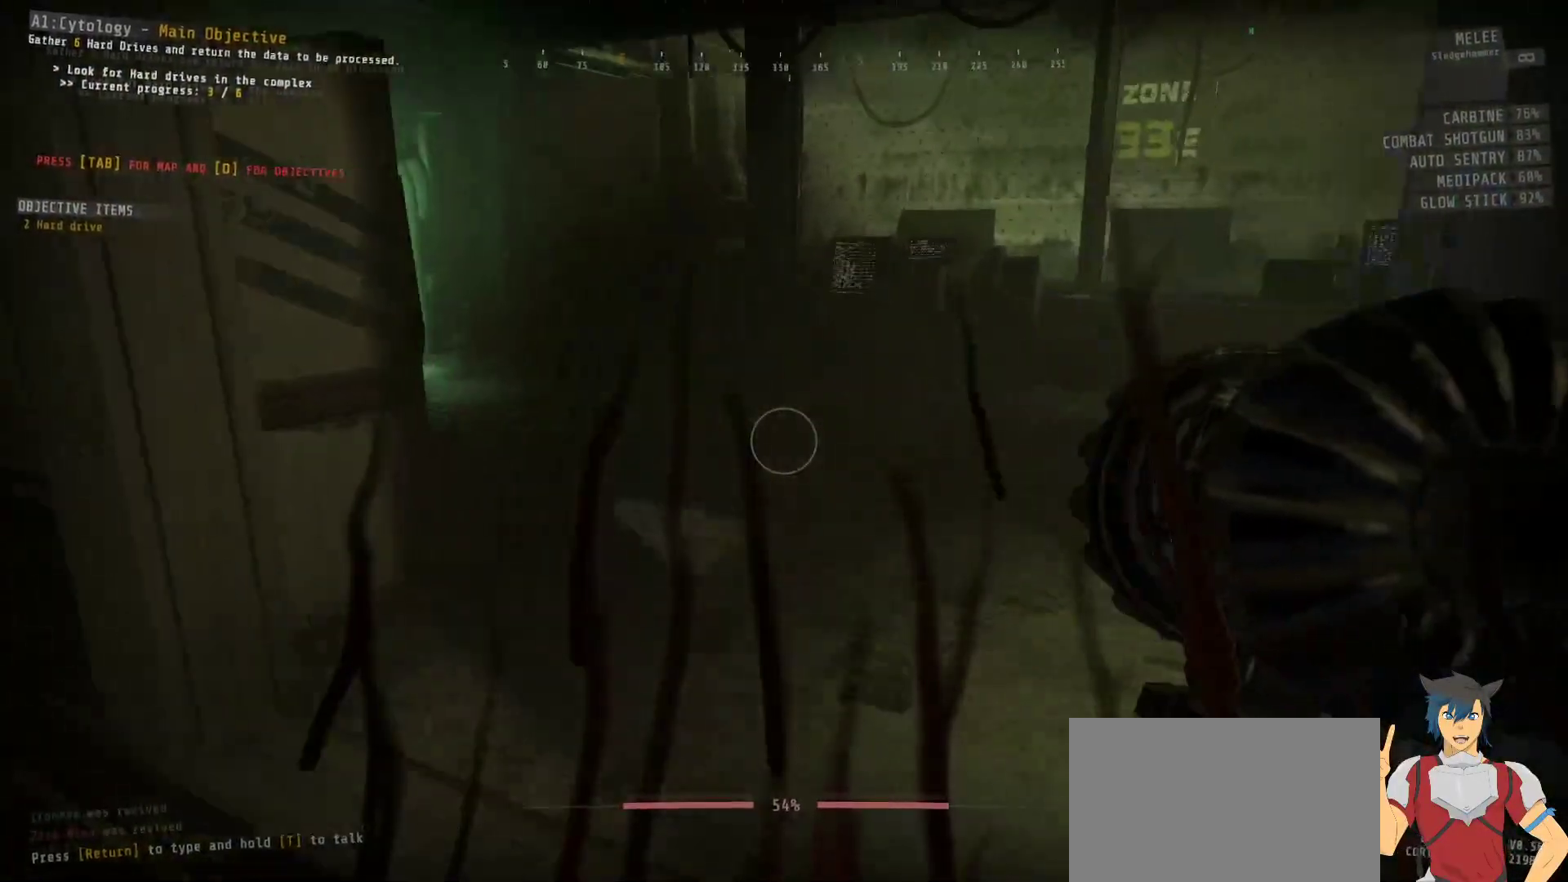
{"keys": ["w"], "mouse": [], "events": []}
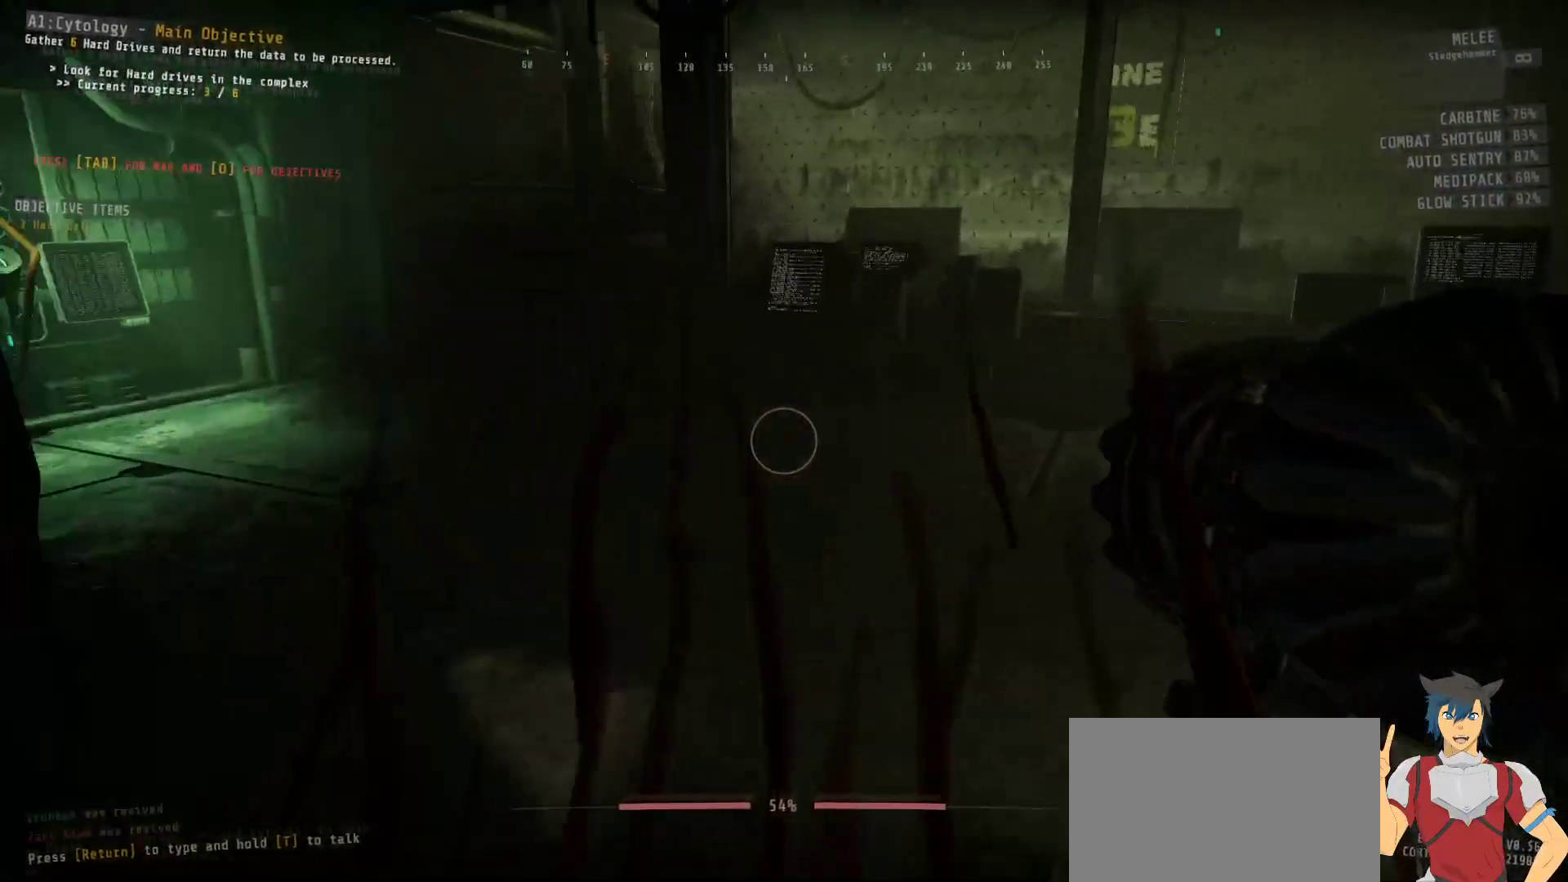
{"keys": ["w"], "mouse": [], "events": []}
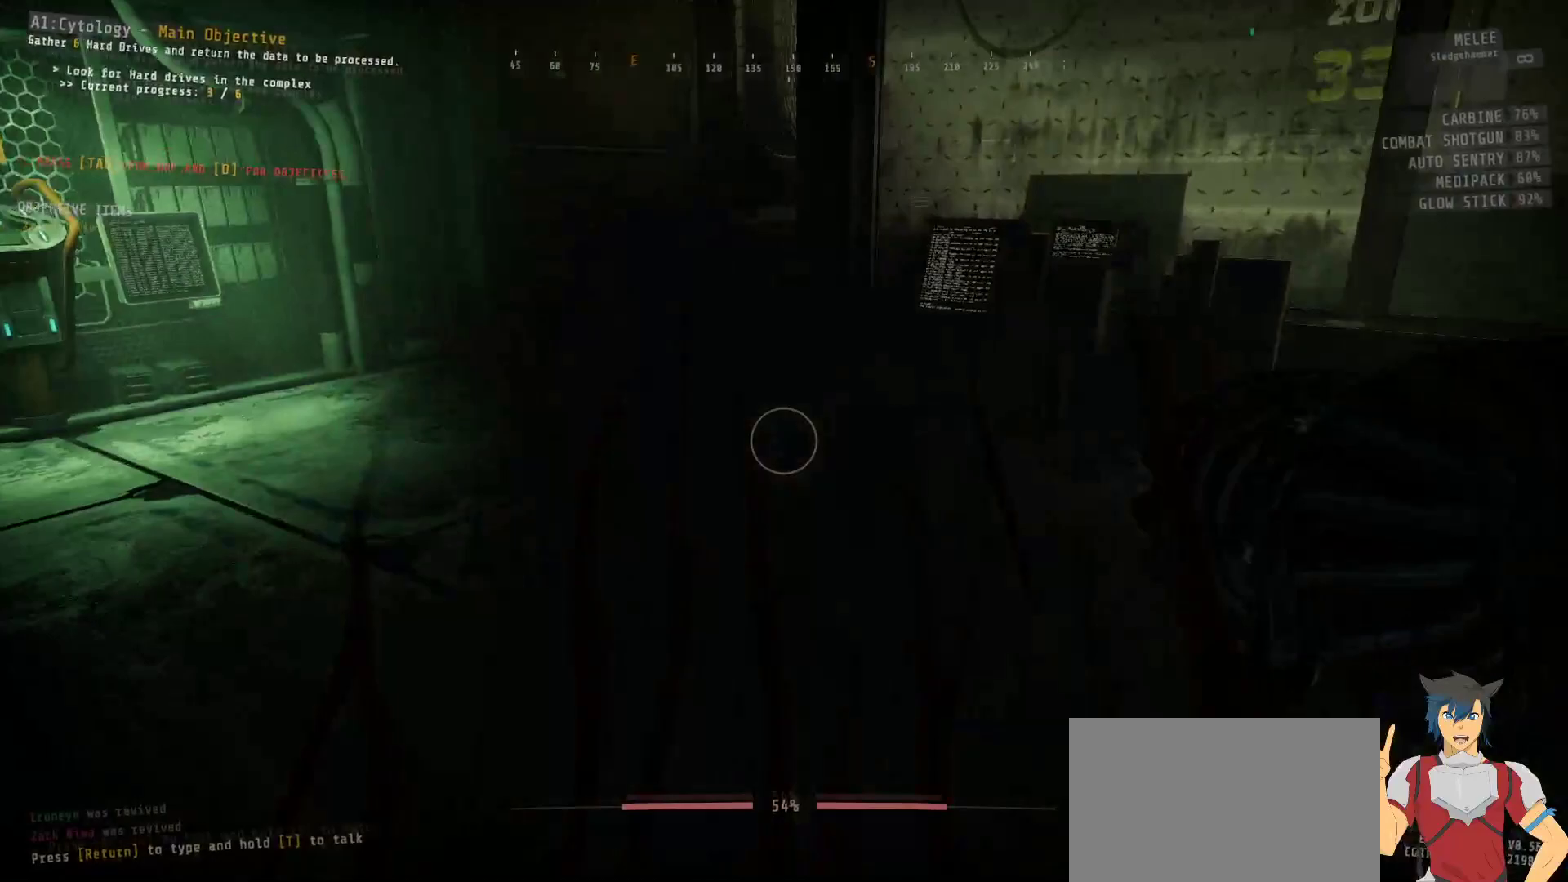
{"keys": ["a", "w"], "mouse": [], "events": [[217, "w", "up"], [233, "a", "down"], [467, "w", "down"]]}
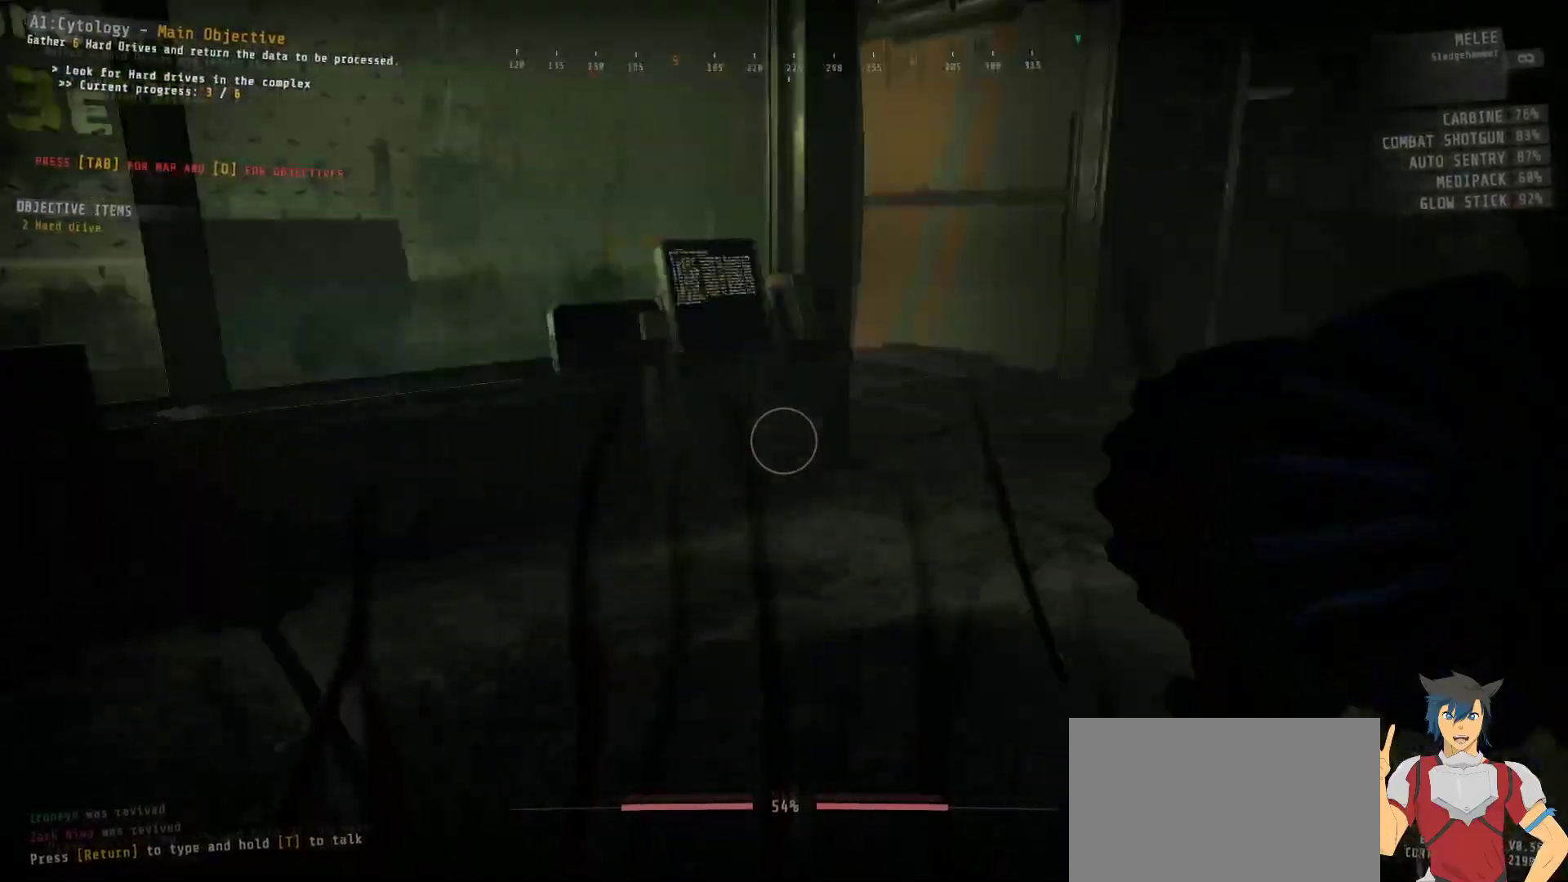
{"keys": [], "mouse": [], "events": [[100, "a", "up"], [217, "w", "up"]]}
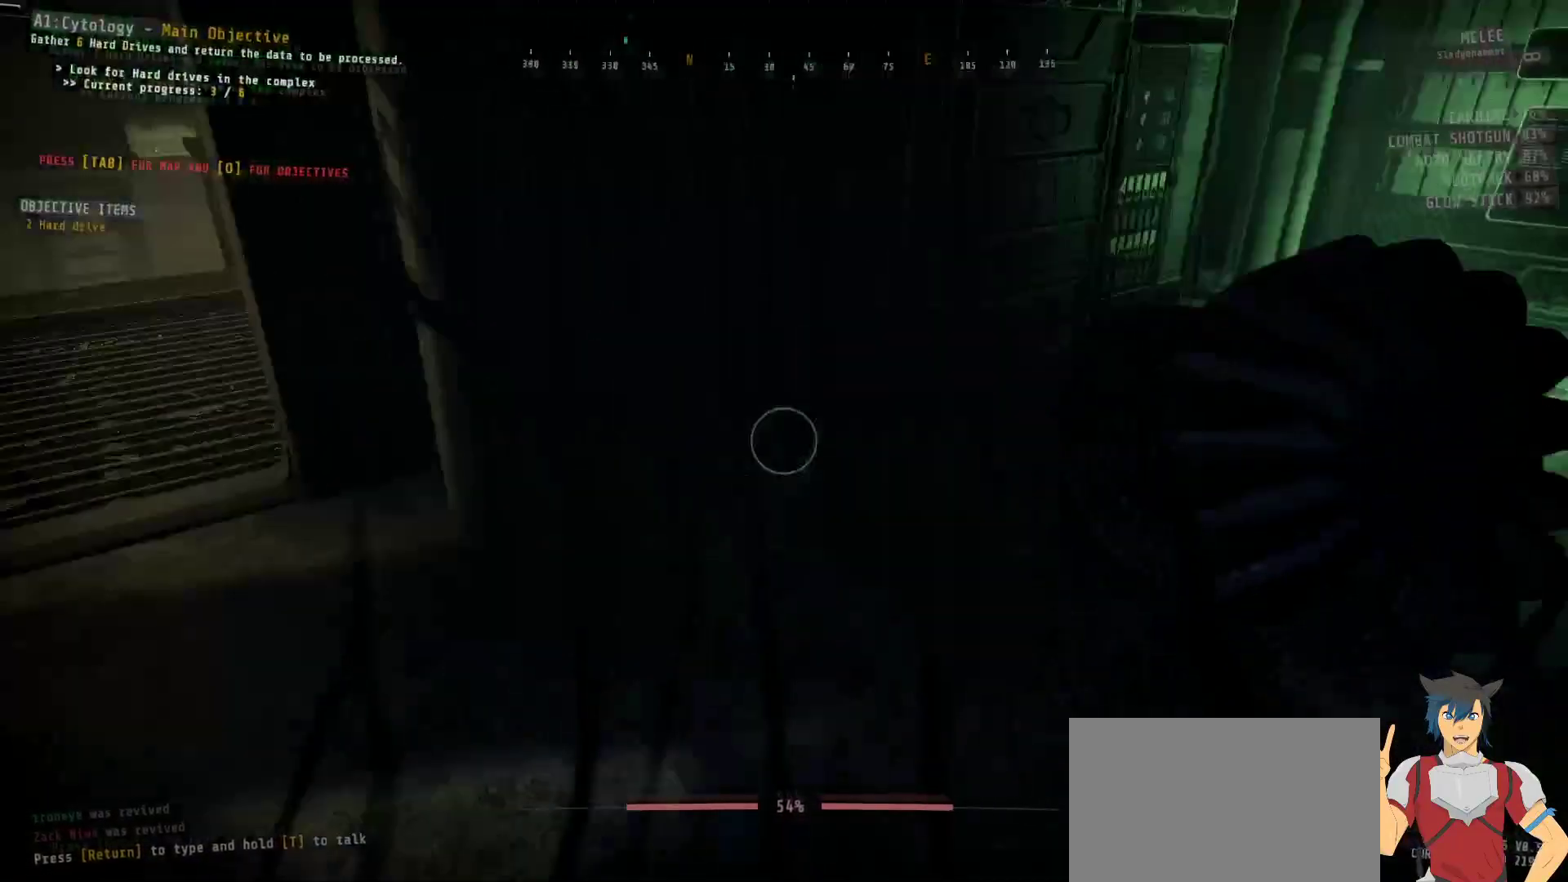
{"keys": ["w"], "mouse": [], "events": [[117, "a", "down"], [133, "w", "down"], [317, "a", "up"]]}
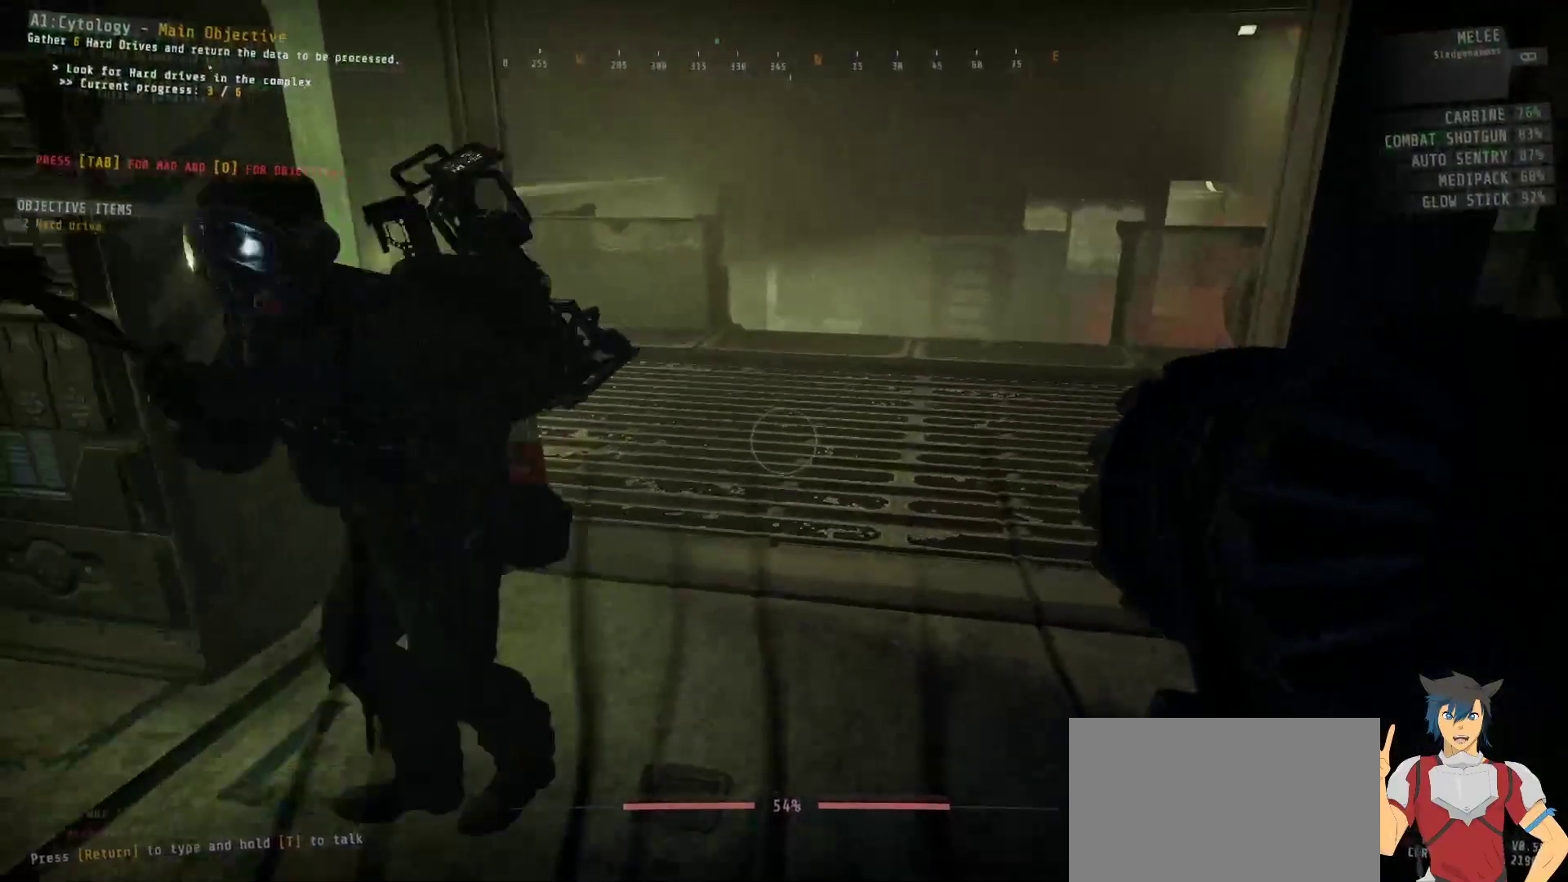
{"keys": ["w"], "mouse": [], "events": []}
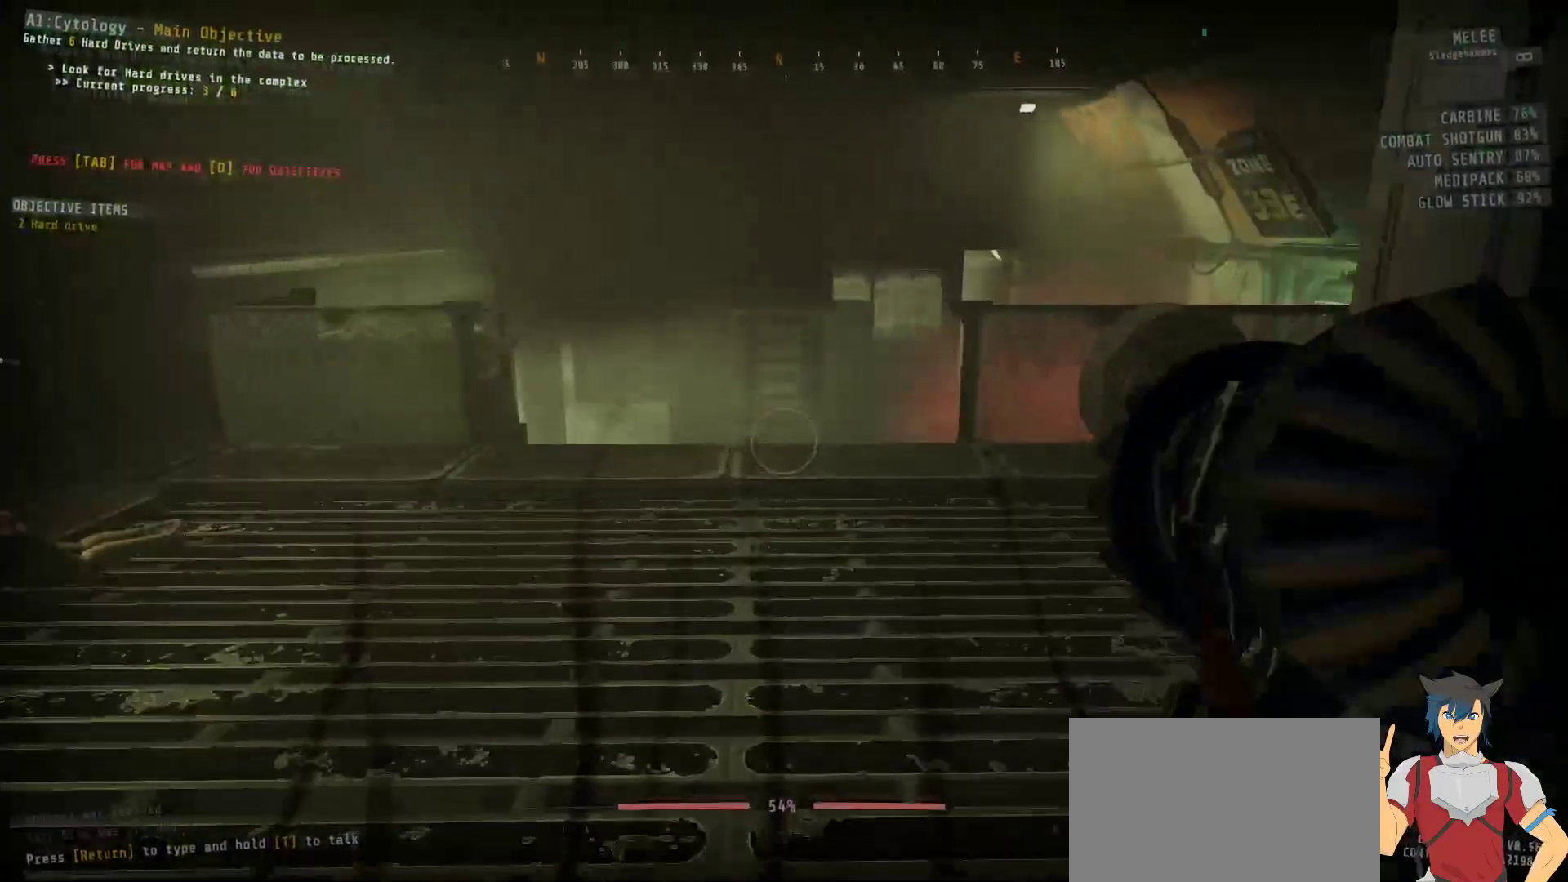
{"keys": ["w"], "mouse": [], "events": []}
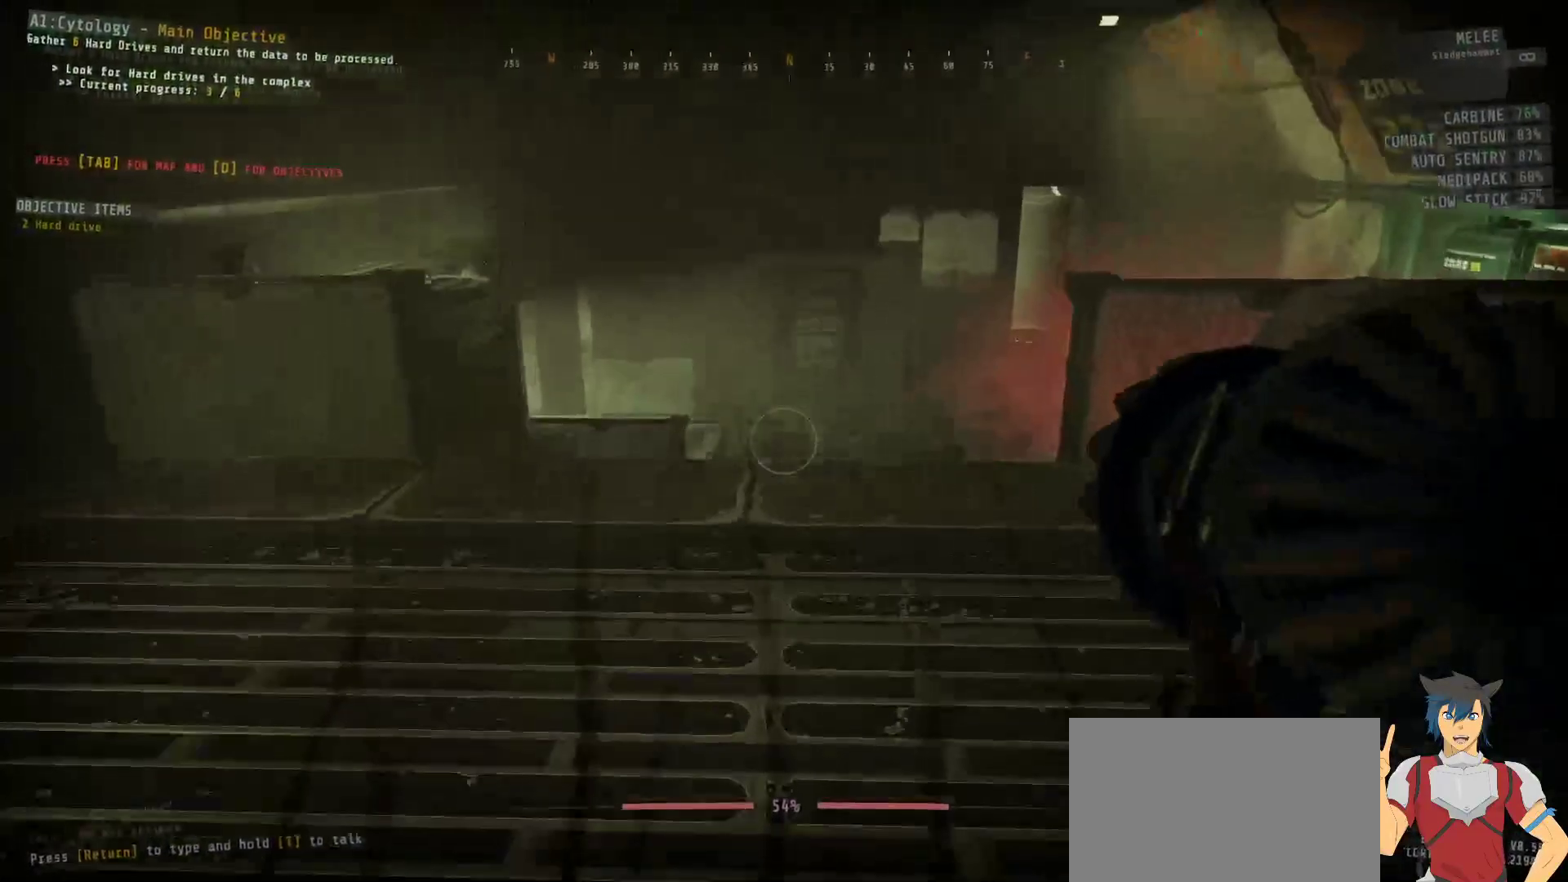
{"keys": ["w"], "mouse": [], "events": []}
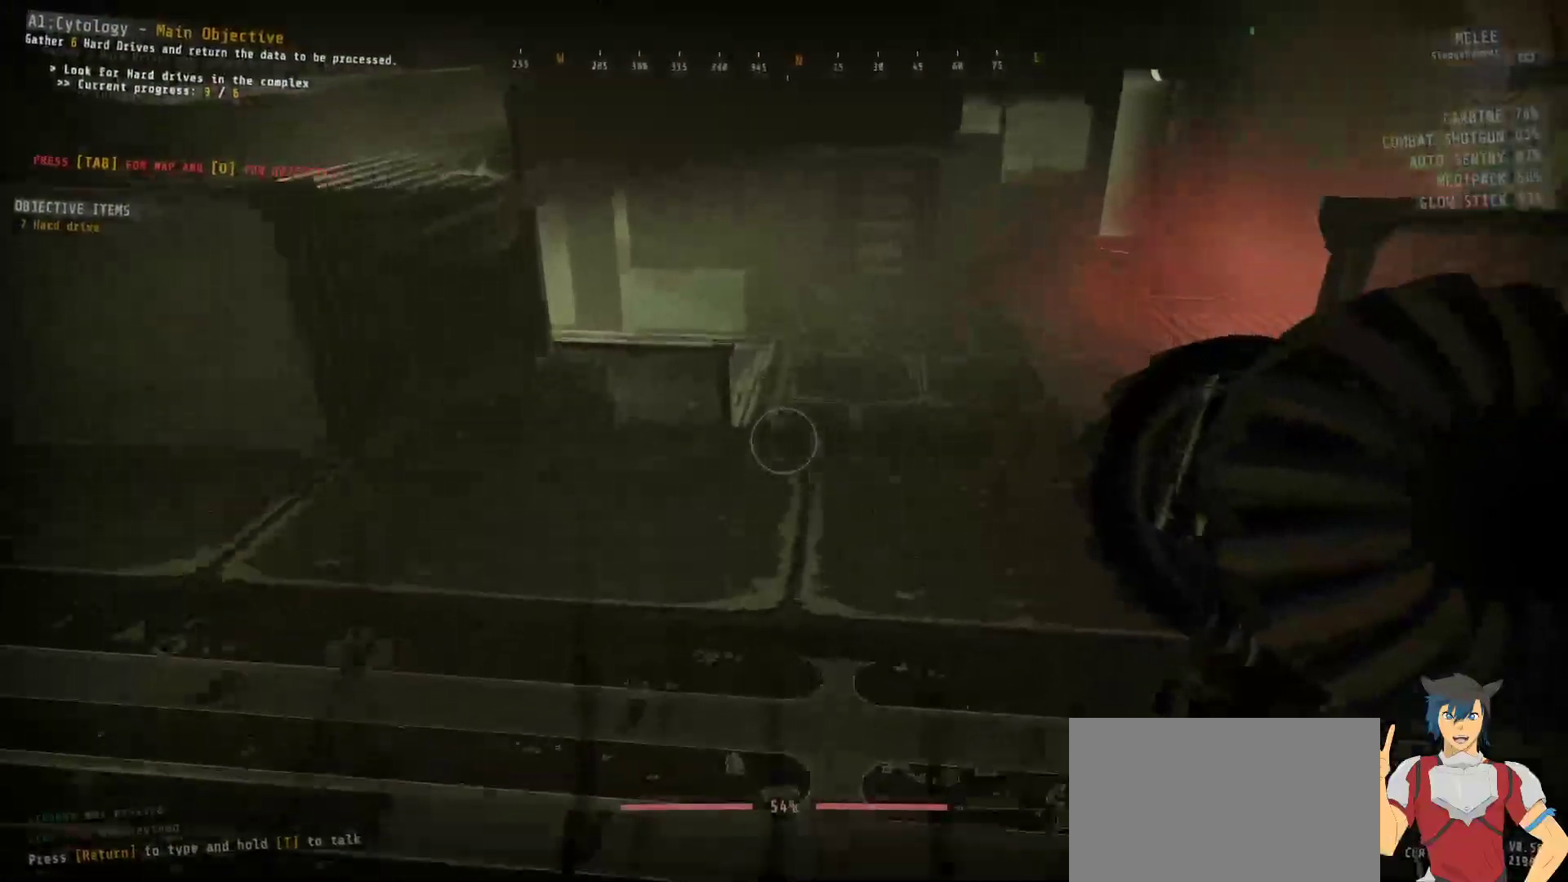
{"keys": ["w"], "mouse": [], "events": []}
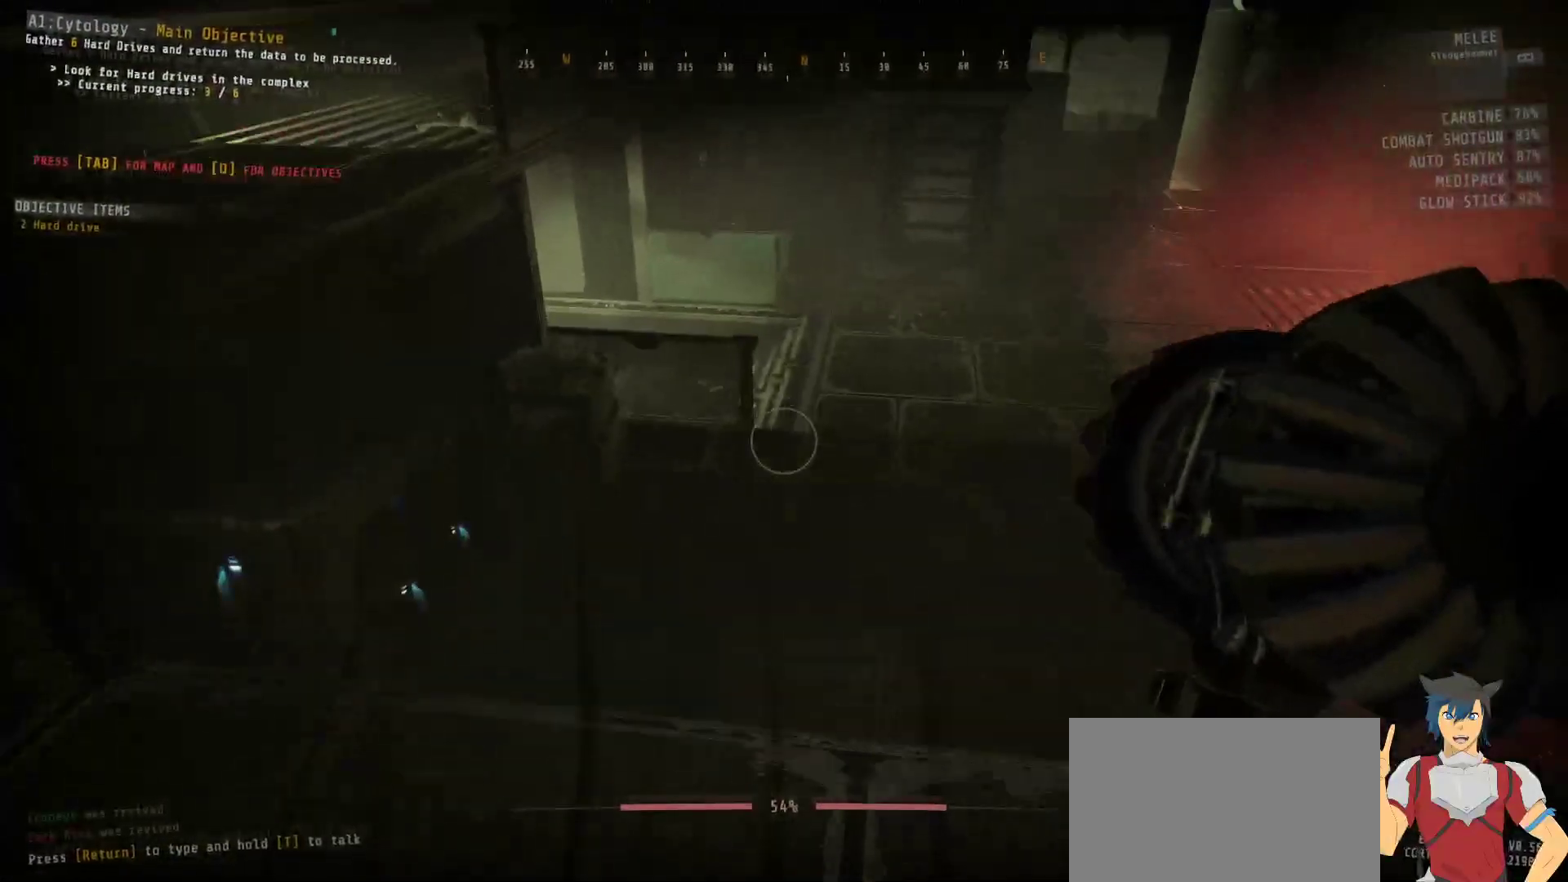
{"keys": [], "mouse": [], "events": [[100, "w", "up"]]}
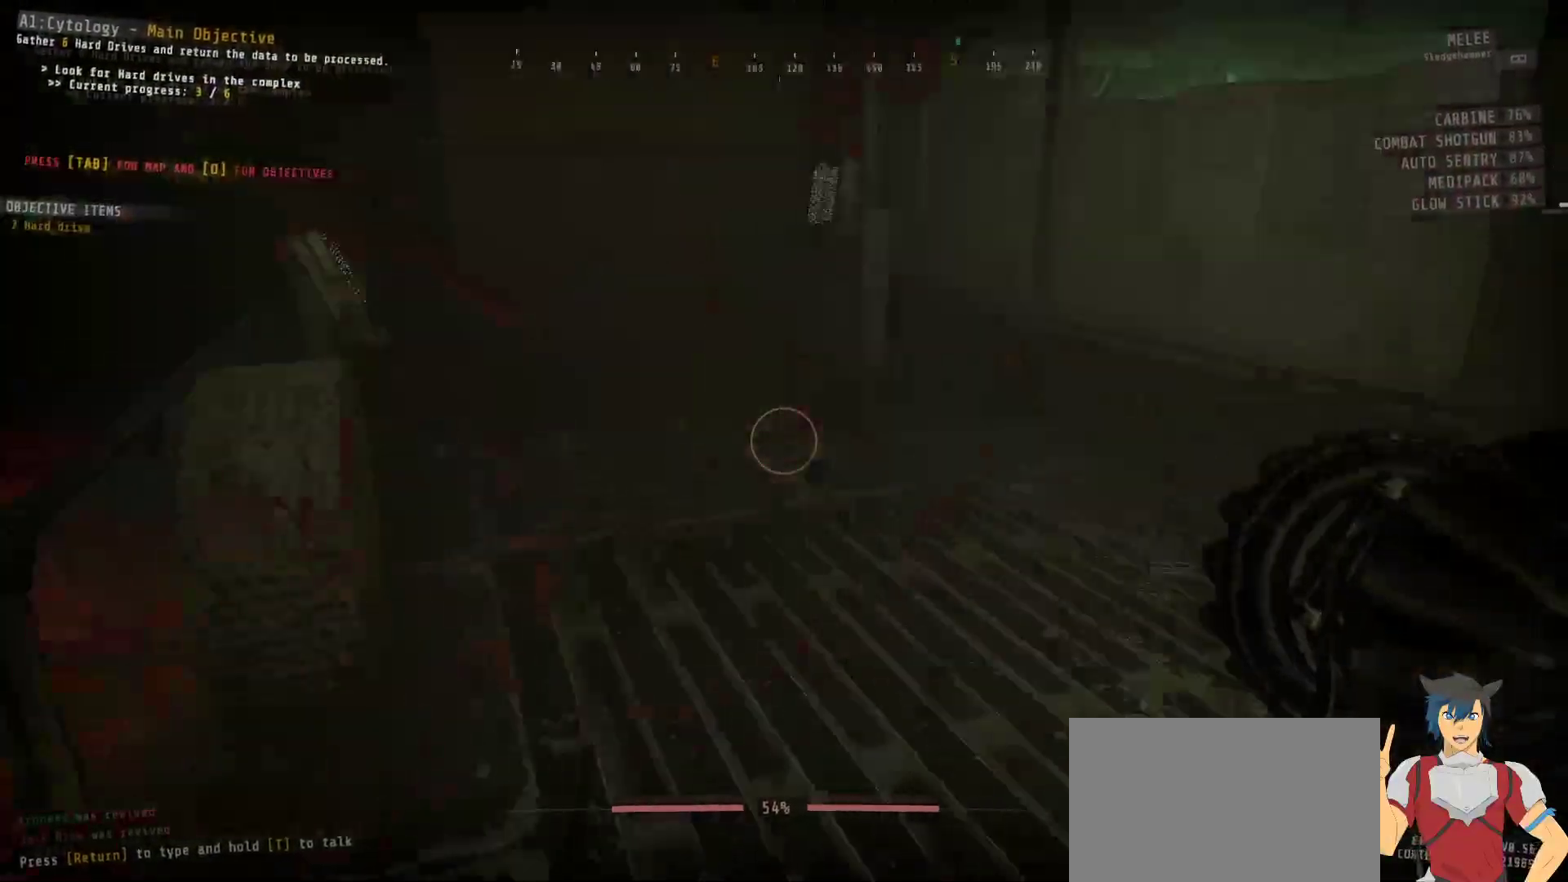
{"keys": ["d", "w"], "mouse": [], "events": [[267, "w", "down"], [367, "d", "down"]]}
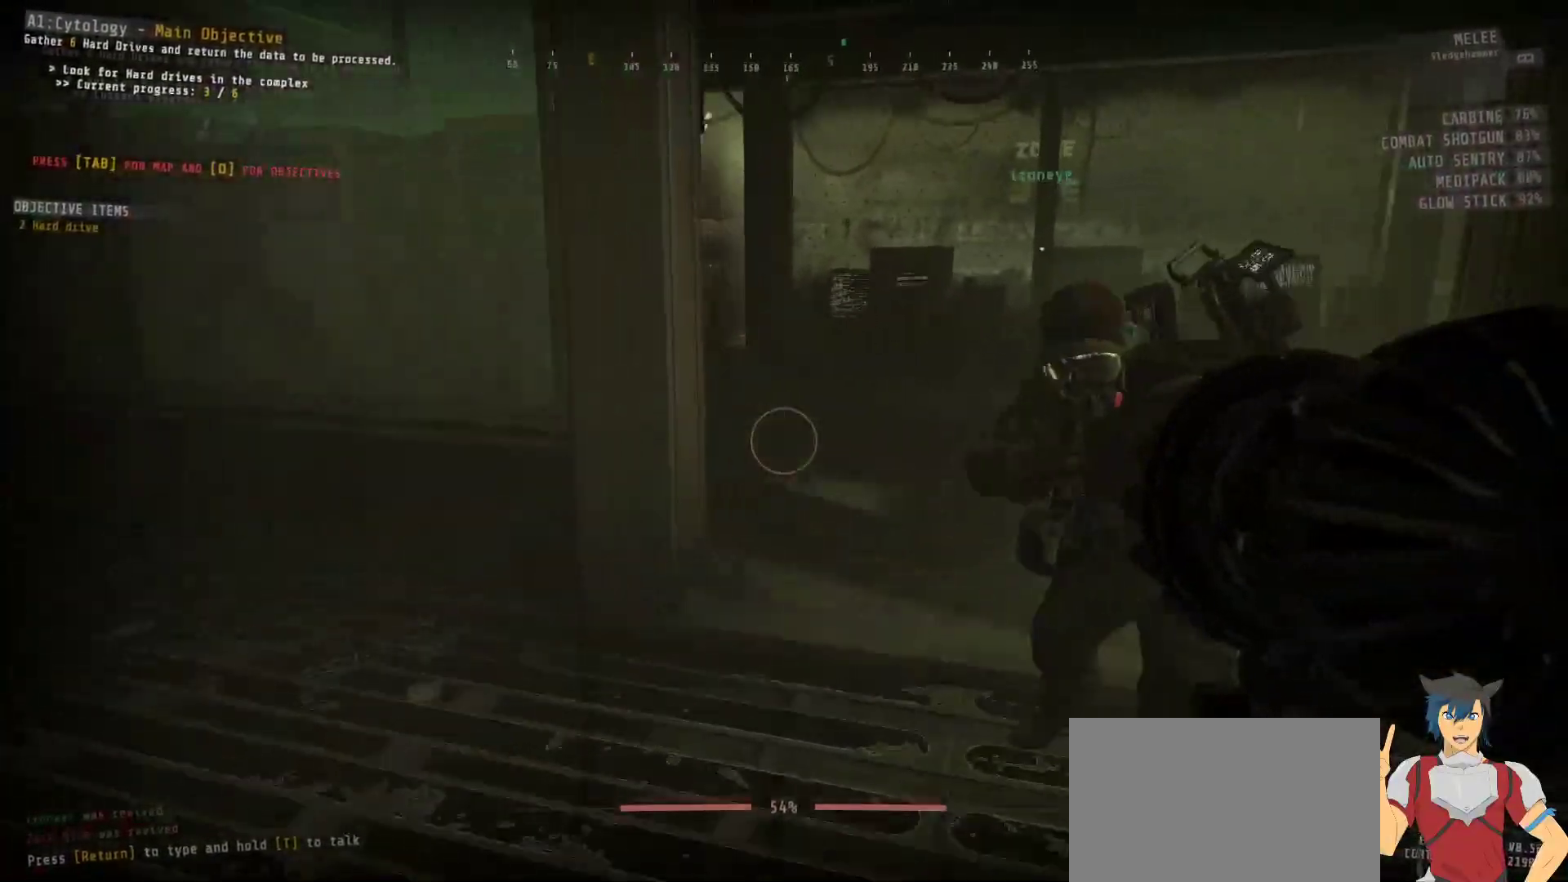
{"keys": [], "mouse": [], "events": [[150, "d", "up"], [167, "w", "up"]]}
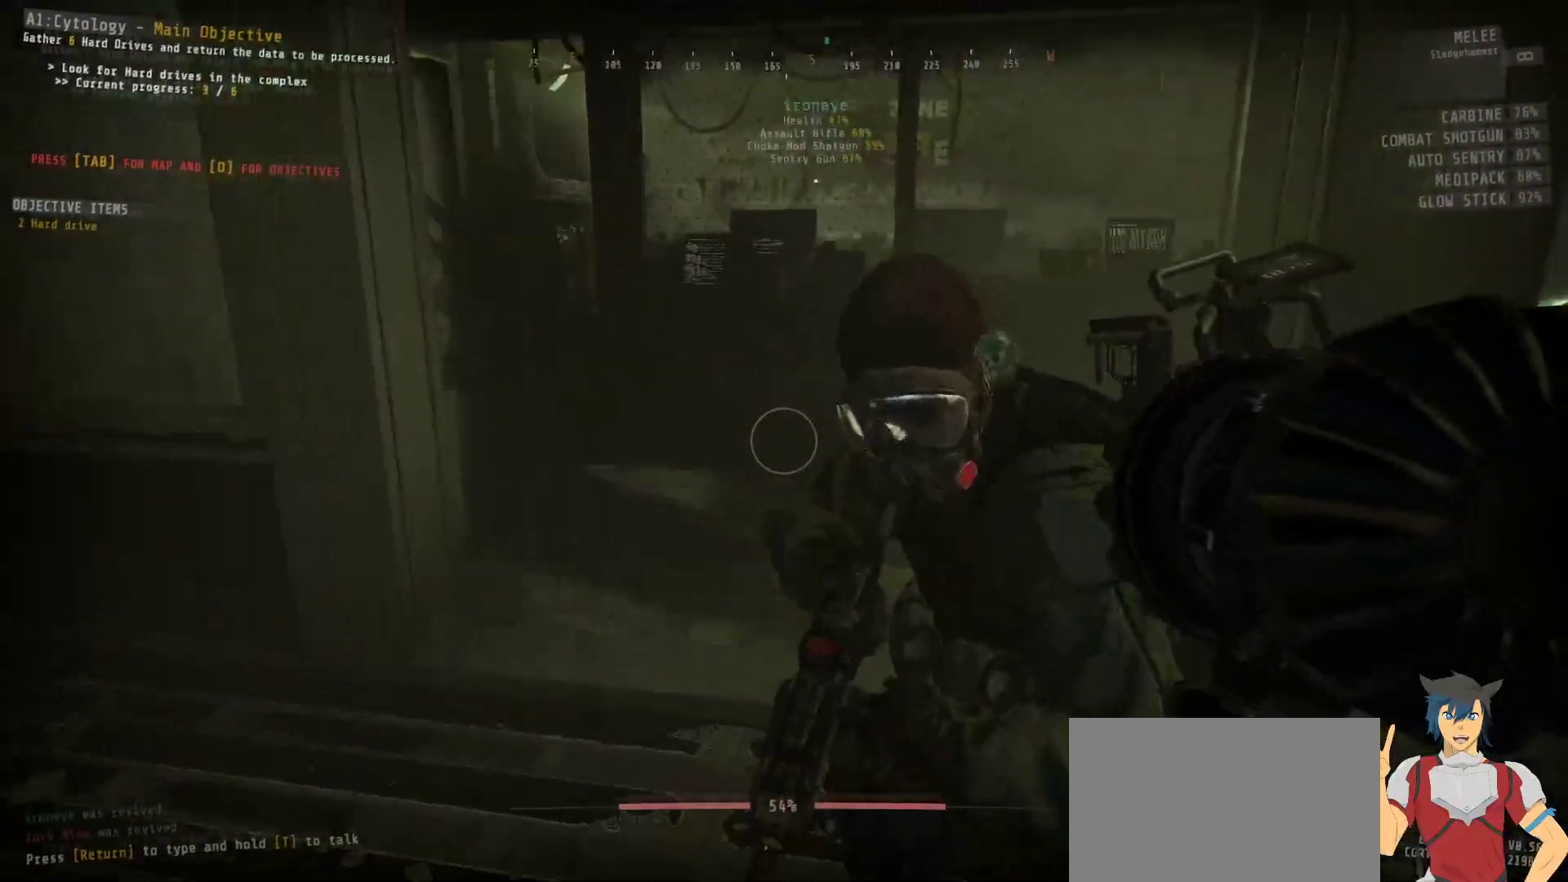
{"keys": [], "mouse": [], "events": []}
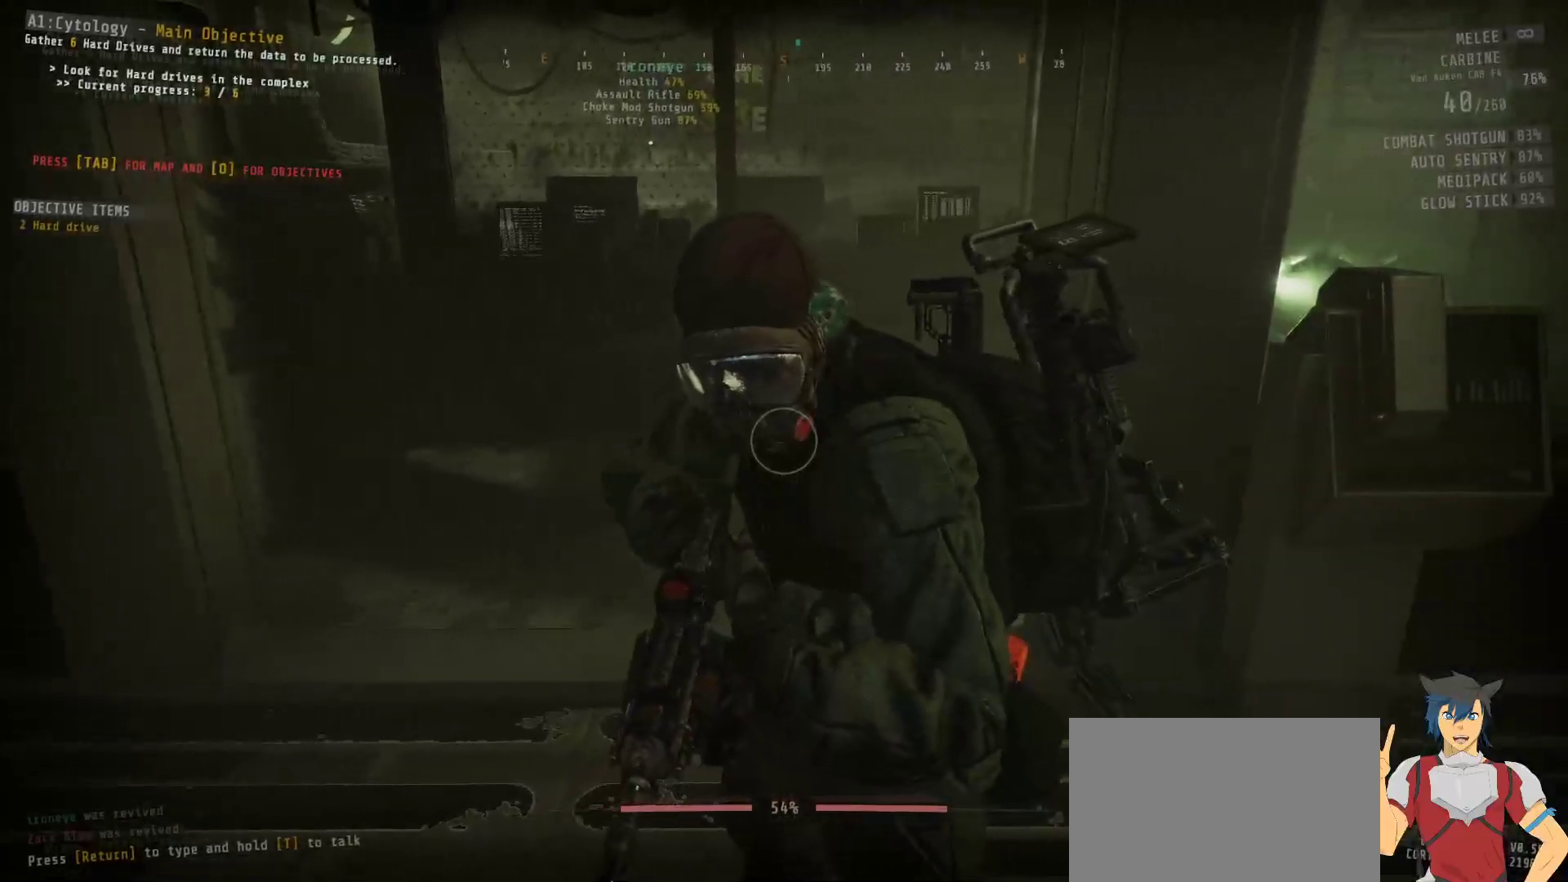
{"keys": [], "mouse": [], "events": [[367, "mouse_wheel", "down"], [400, "mouse_wheel", "up"]]}
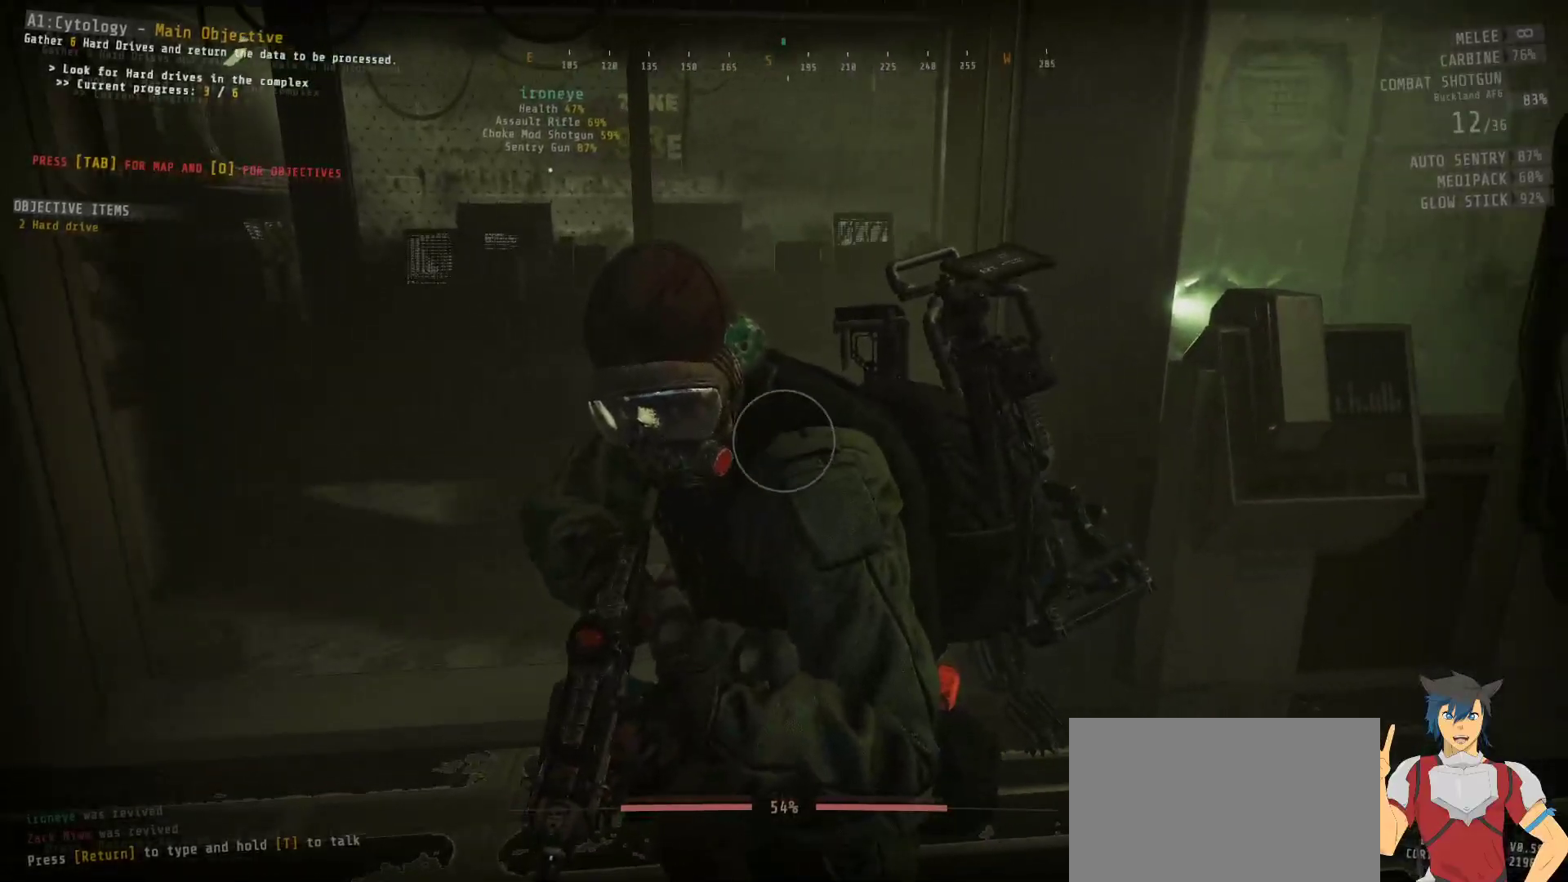
{"keys": [], "mouse": [], "events": [[67, "mouse_wheel", "down"], [83, "mouse_wheel", "up"], [400, "mouse_wheel", "down"], [417, "mouse_wheel", "up"]]}
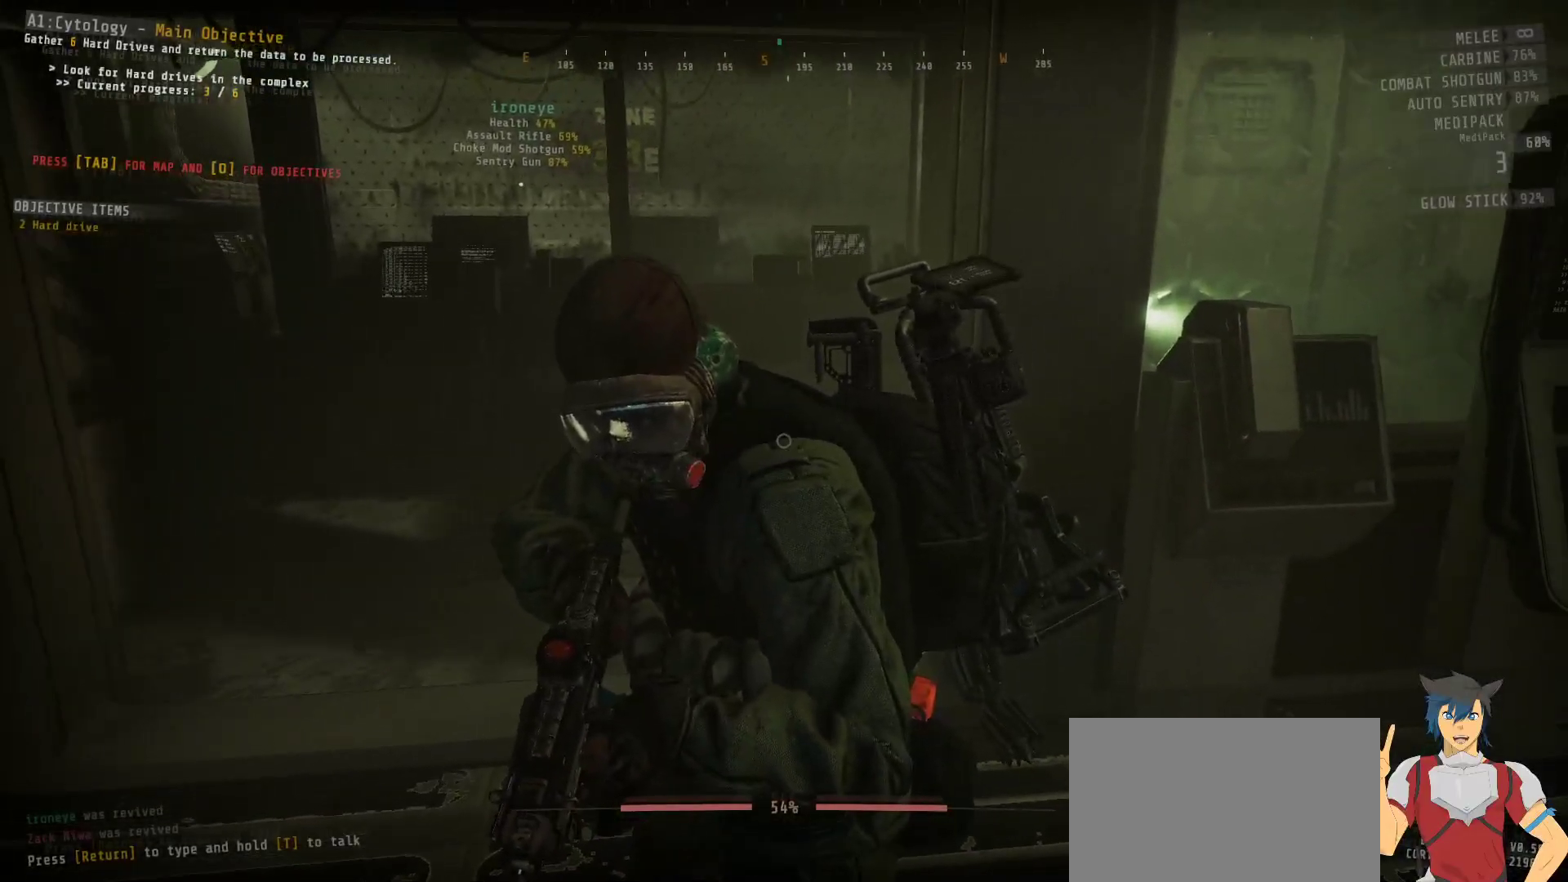
{"keys": [], "mouse": [], "events": []}